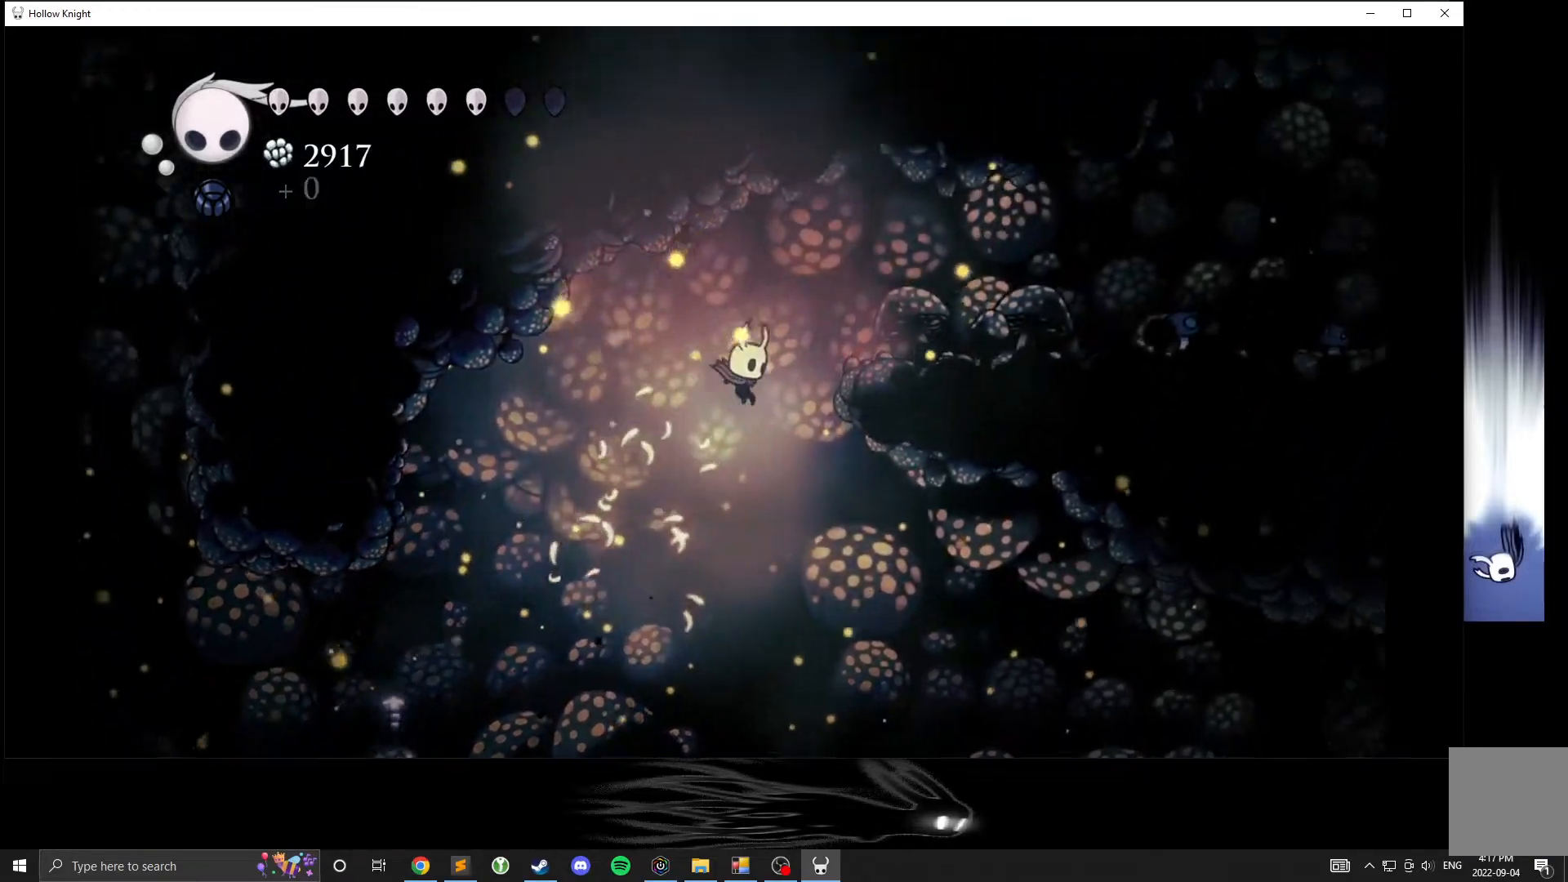
Gameplay with a controller (Xbox layout); each line is a JSON object with the inputs held at the frame after it. "events" lists button and stick changes between this image and that frame as [ms after this image, input, new state], when the widget could be followed in between. Not read: DPAD_DOWN DPAD_LEFT DPAD_RIGHT DPAD_UP L3 R3 other_buttons right_stick.
{"buttons": ["A"], "left_stick": "up-right", "events": []}
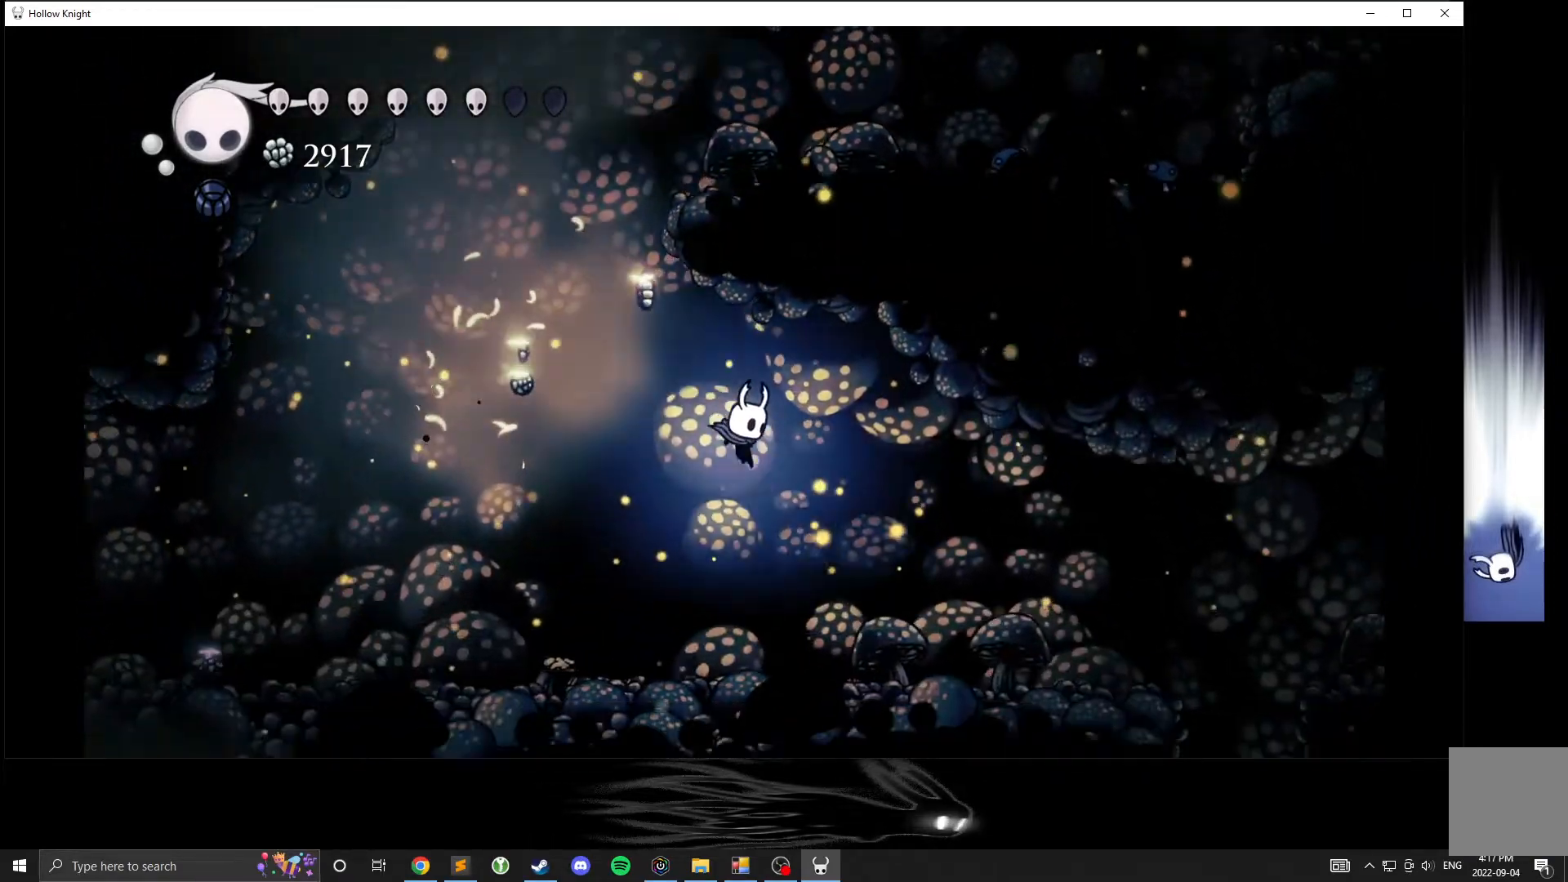
{"buttons": [], "left_stick": "center", "events": [[167, "A", "up"], [167, "left_stick", "center"]]}
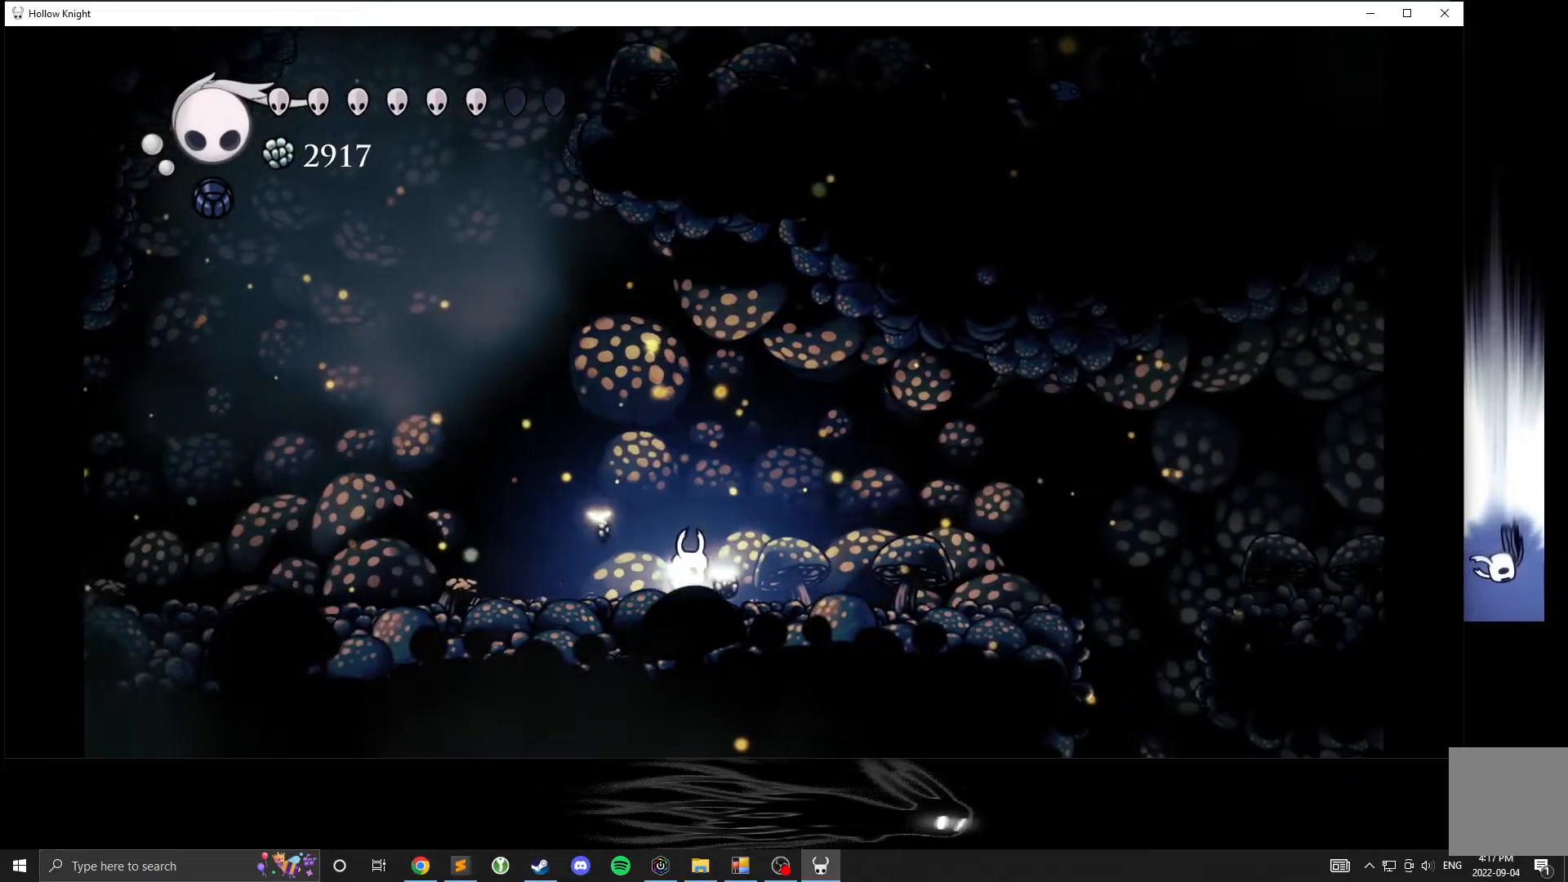
{"buttons": [], "left_stick": "right", "events": [[17, "left_stick", "right"]]}
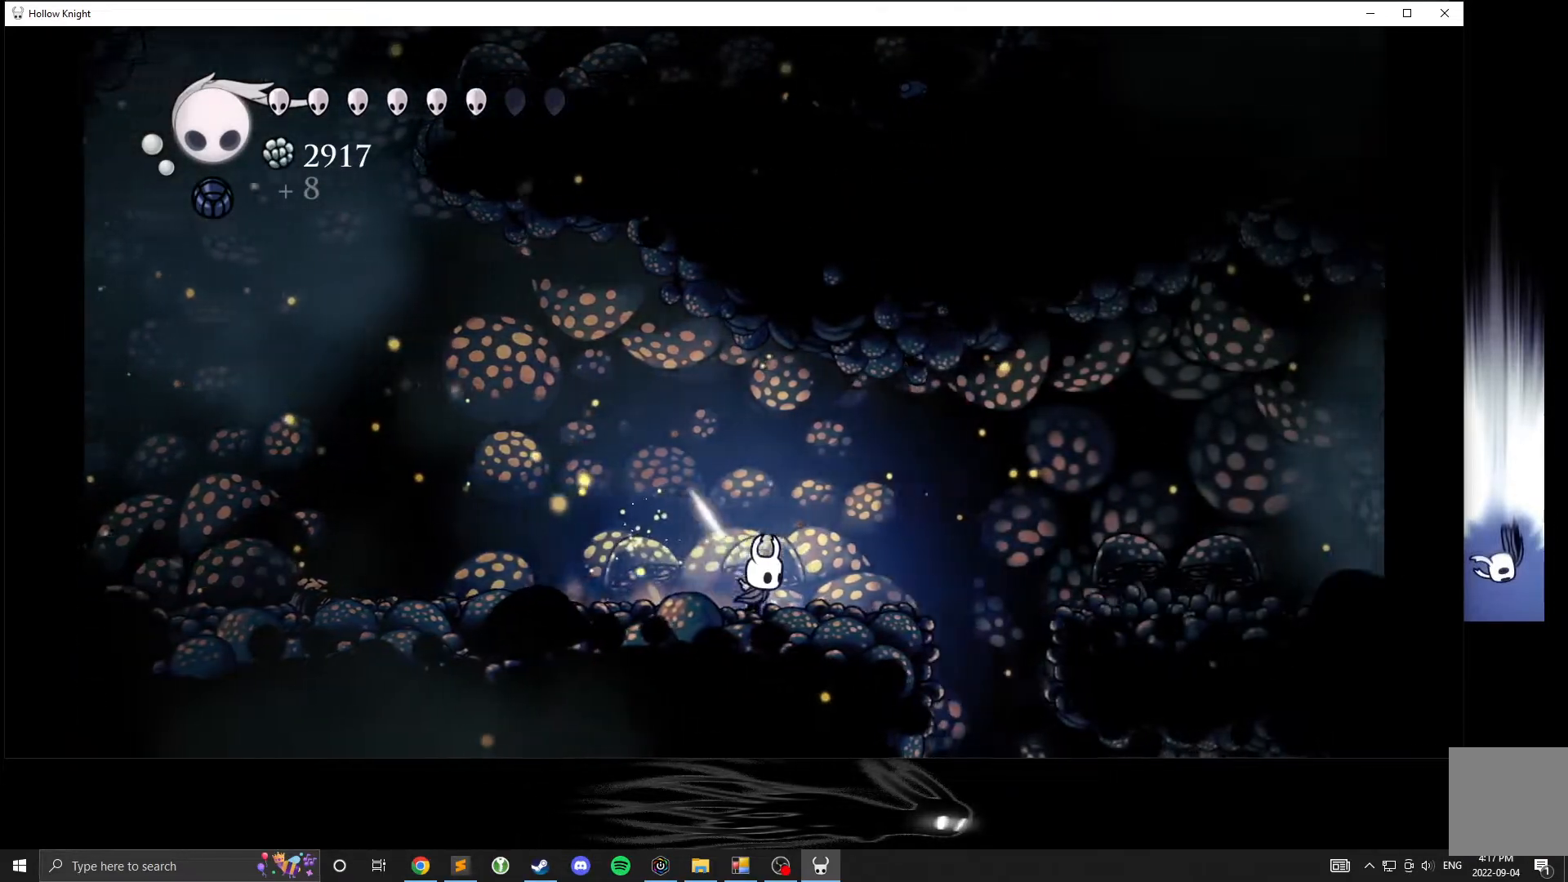
{"buttons": ["R2"], "left_stick": "right", "events": [[300, "A", "down"], [483, "A", "up"], [483, "R2", "down"]]}
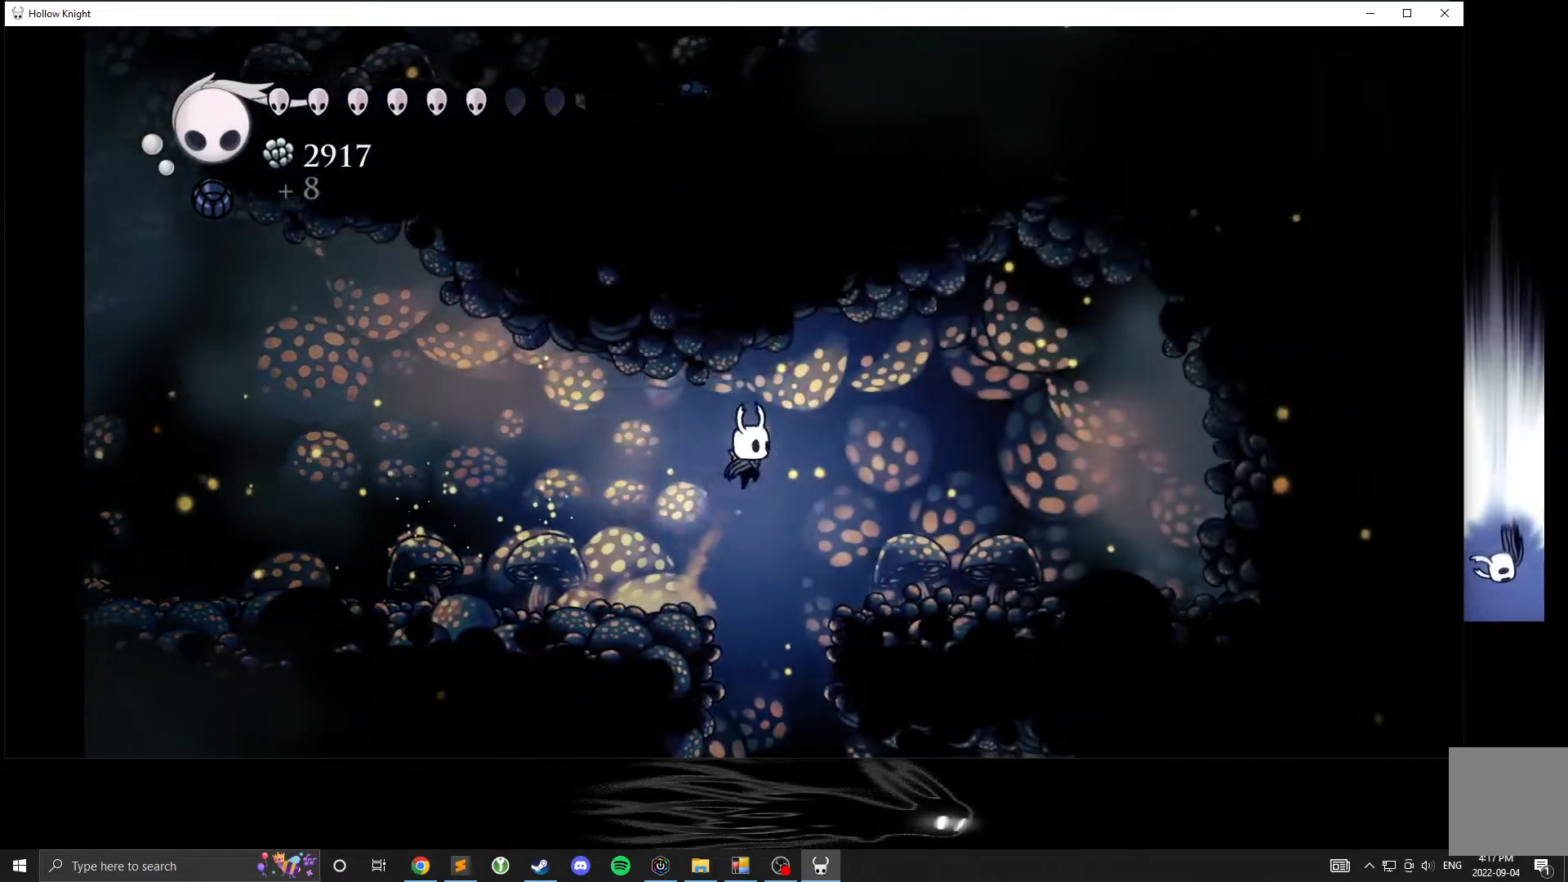
{"buttons": [], "left_stick": "right", "events": [[133, "R2", "up"]]}
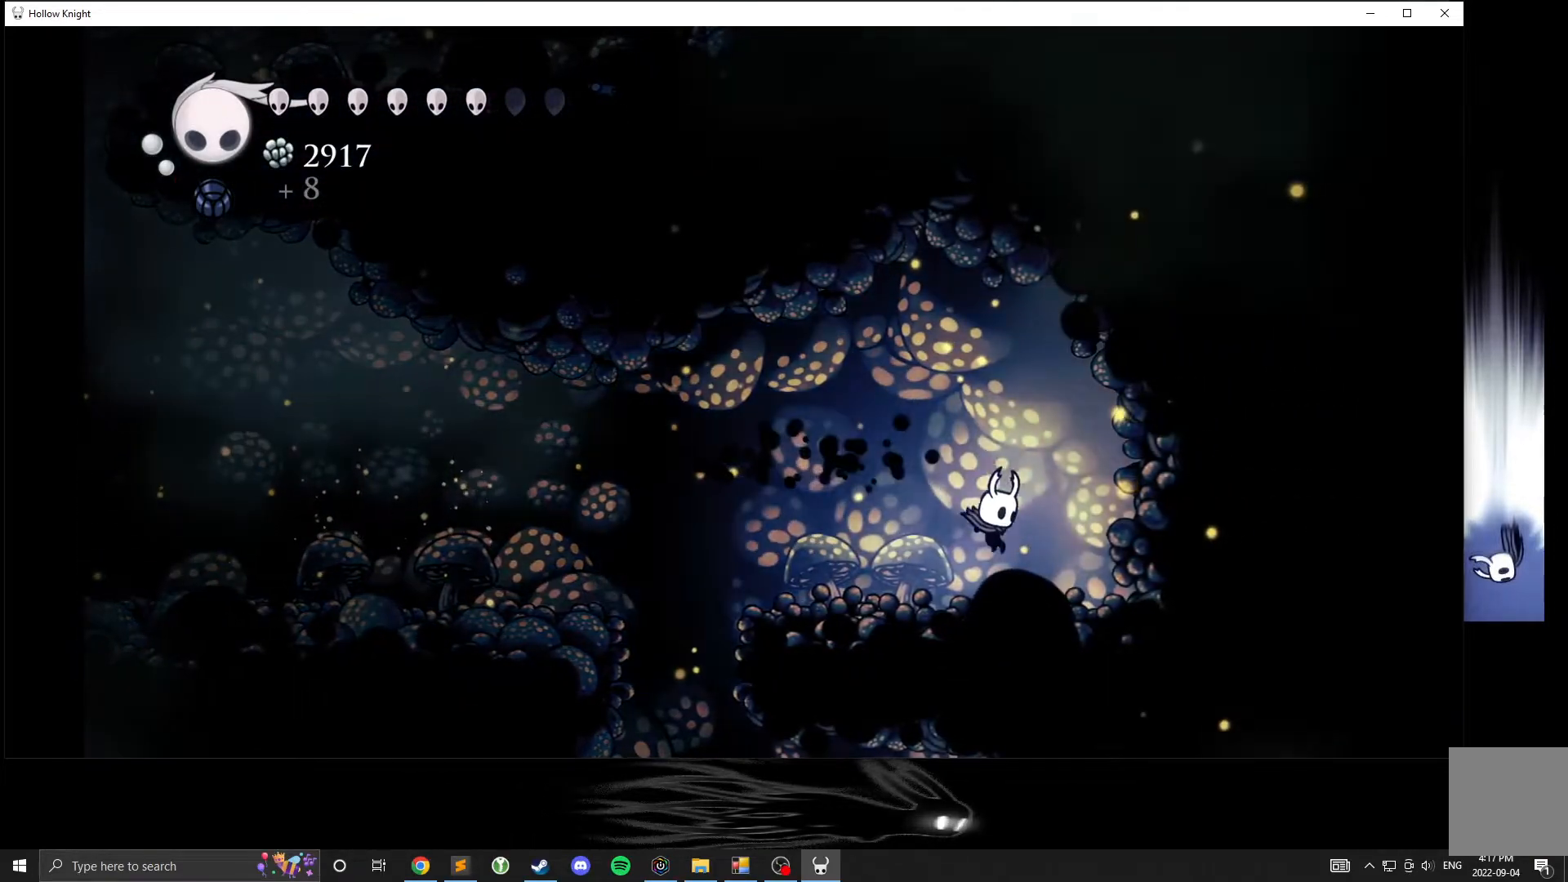
{"buttons": [], "left_stick": "left", "events": [[417, "left_stick", "left"]]}
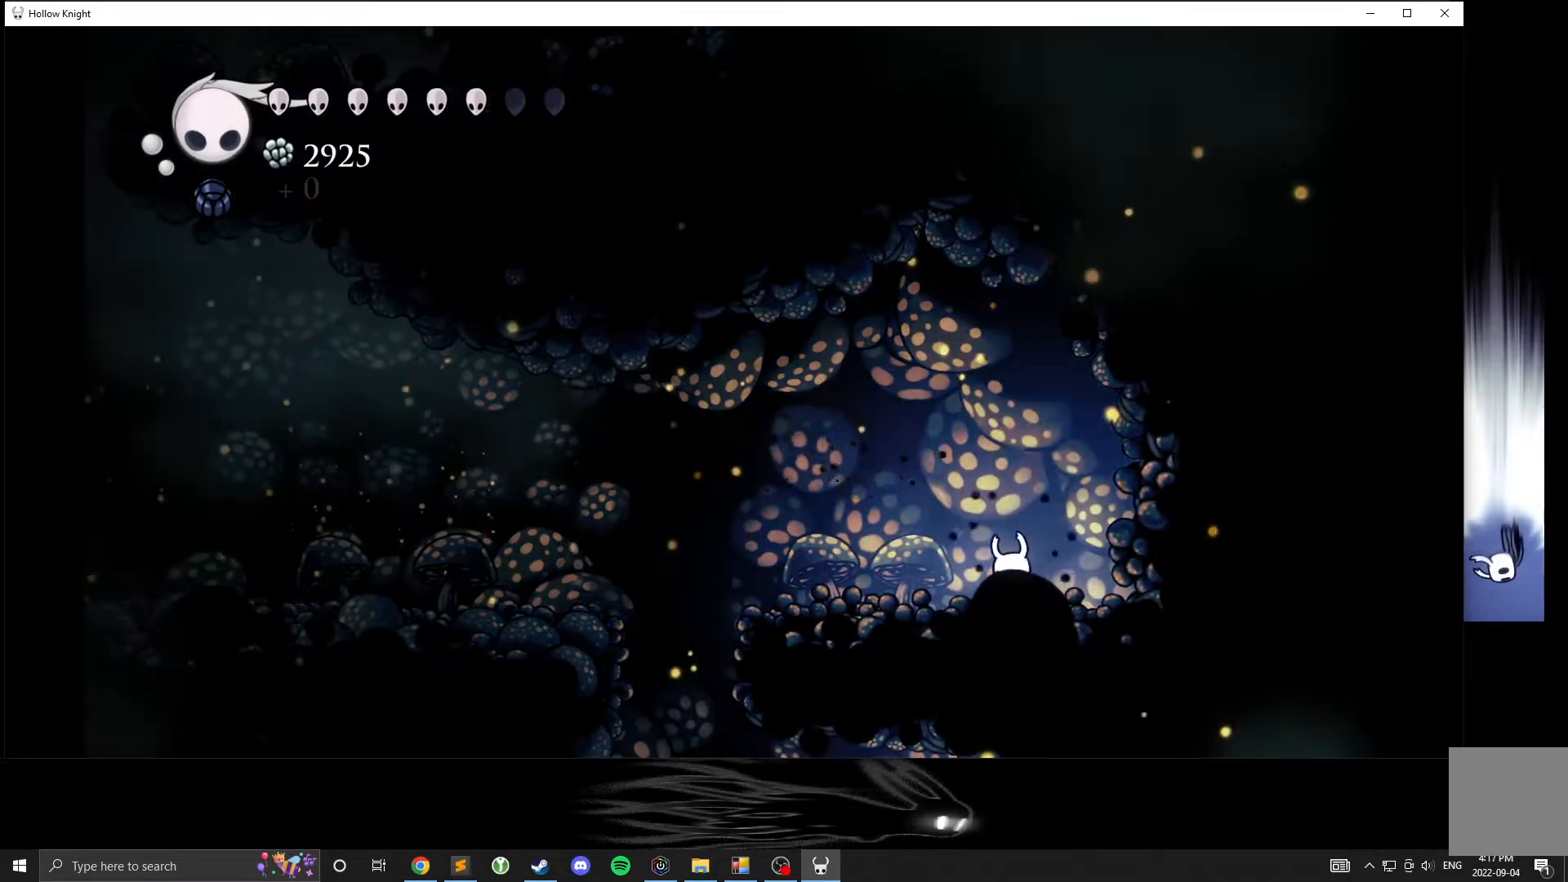
{"buttons": ["A"], "left_stick": "up", "events": [[33, "A", "down"], [100, "left_stick", "center"], [433, "left_stick", "up"]]}
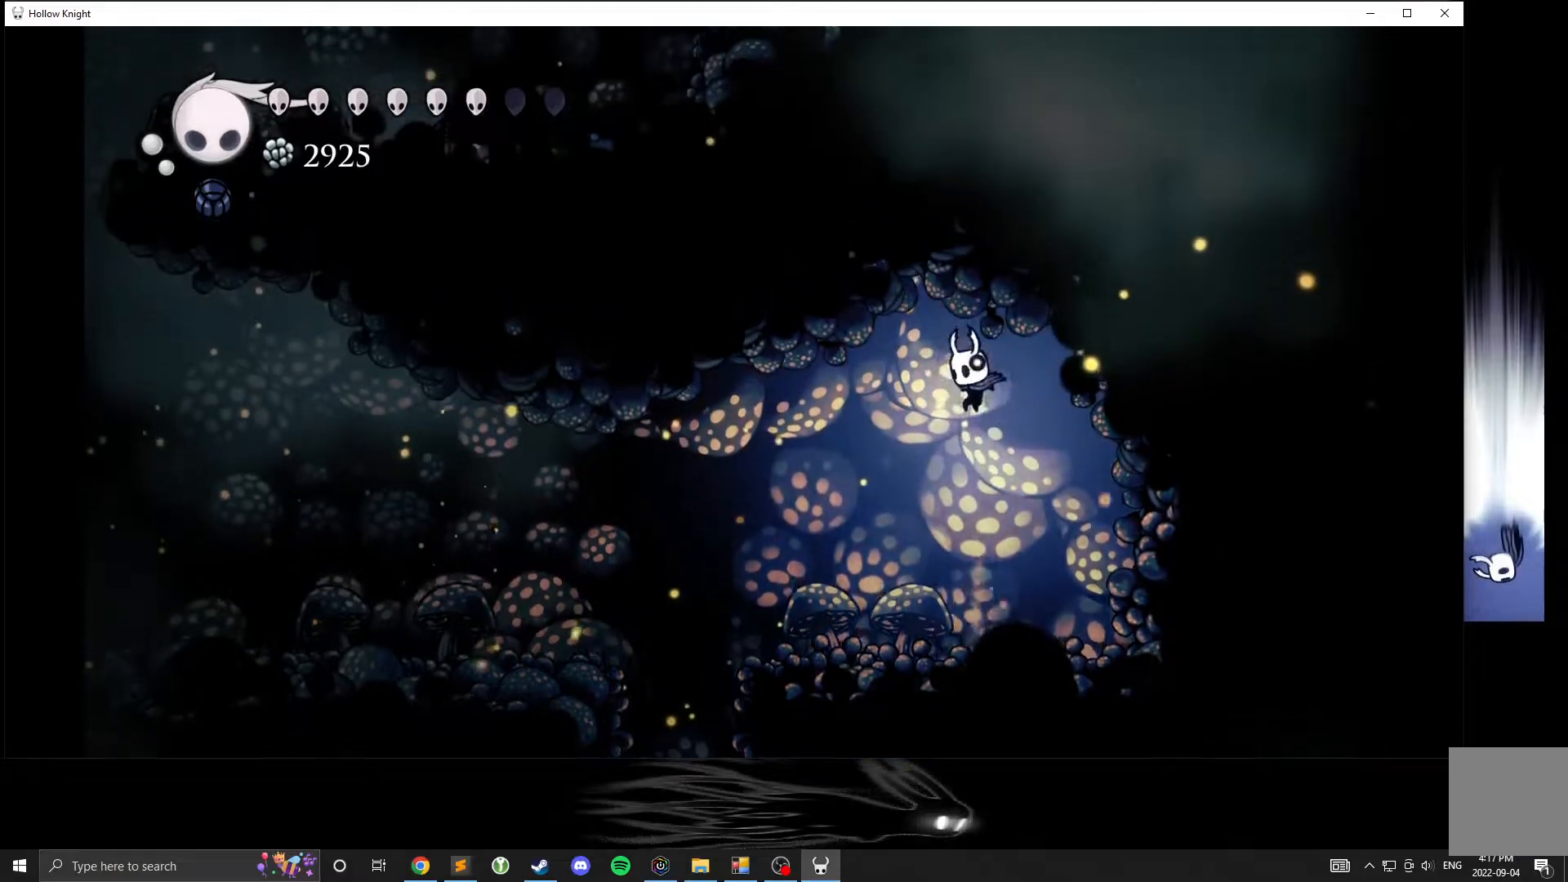
{"buttons": [], "left_stick": "left", "events": [[83, "A", "up"], [83, "X", "down"], [200, "X", "up"], [200, "left_stick", "up-left"], [367, "left_stick", "left"]]}
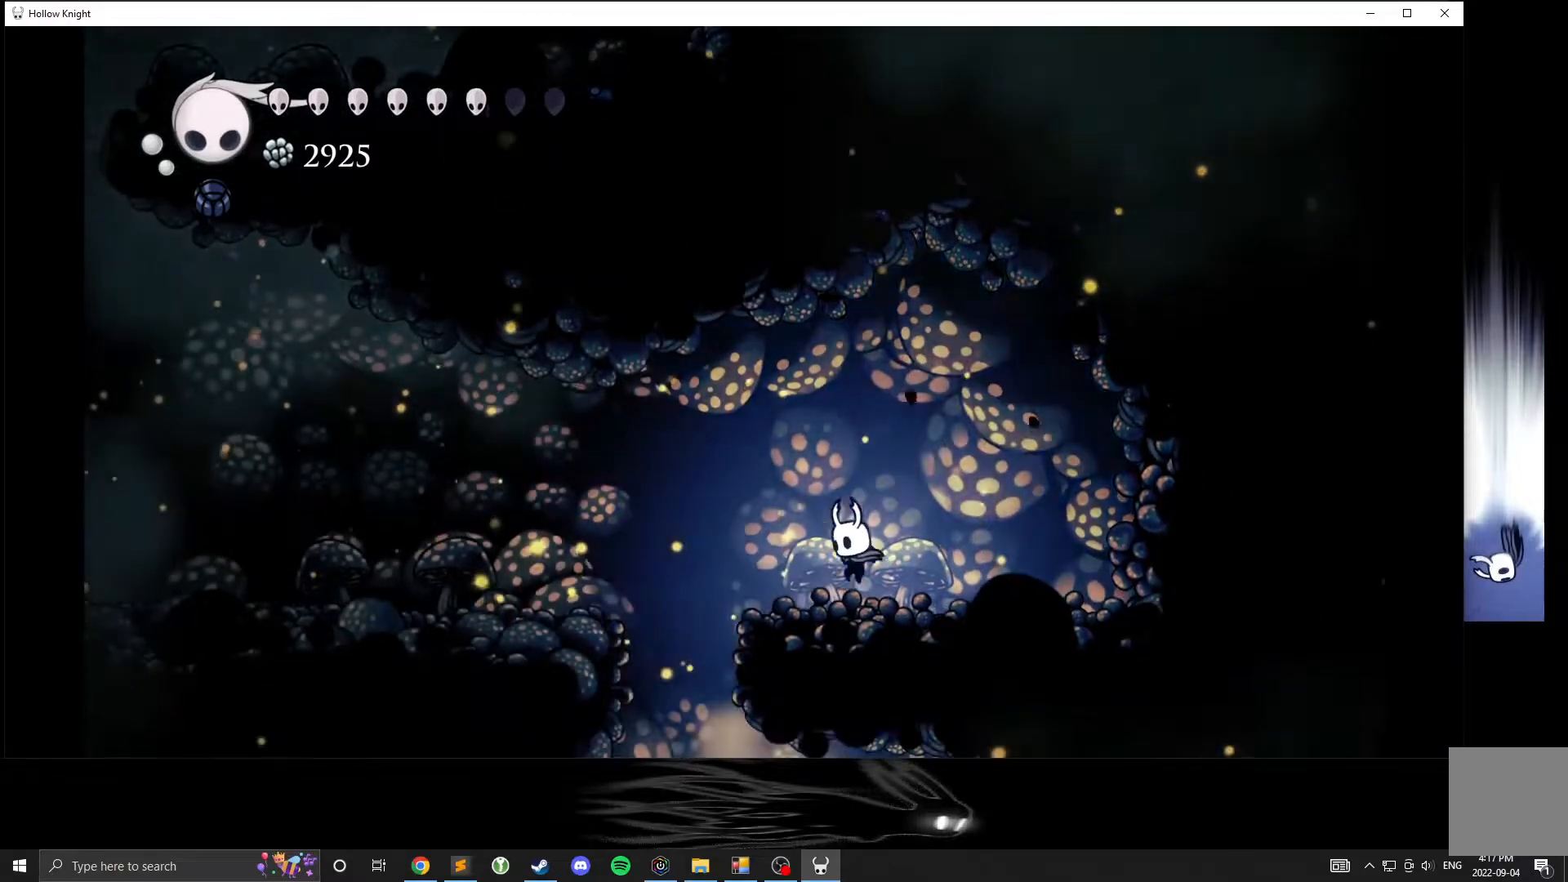
{"buttons": [], "left_stick": "left", "events": [[133, "A", "down"], [217, "R2", "down"], [250, "A", "up"], [383, "R2", "up"]]}
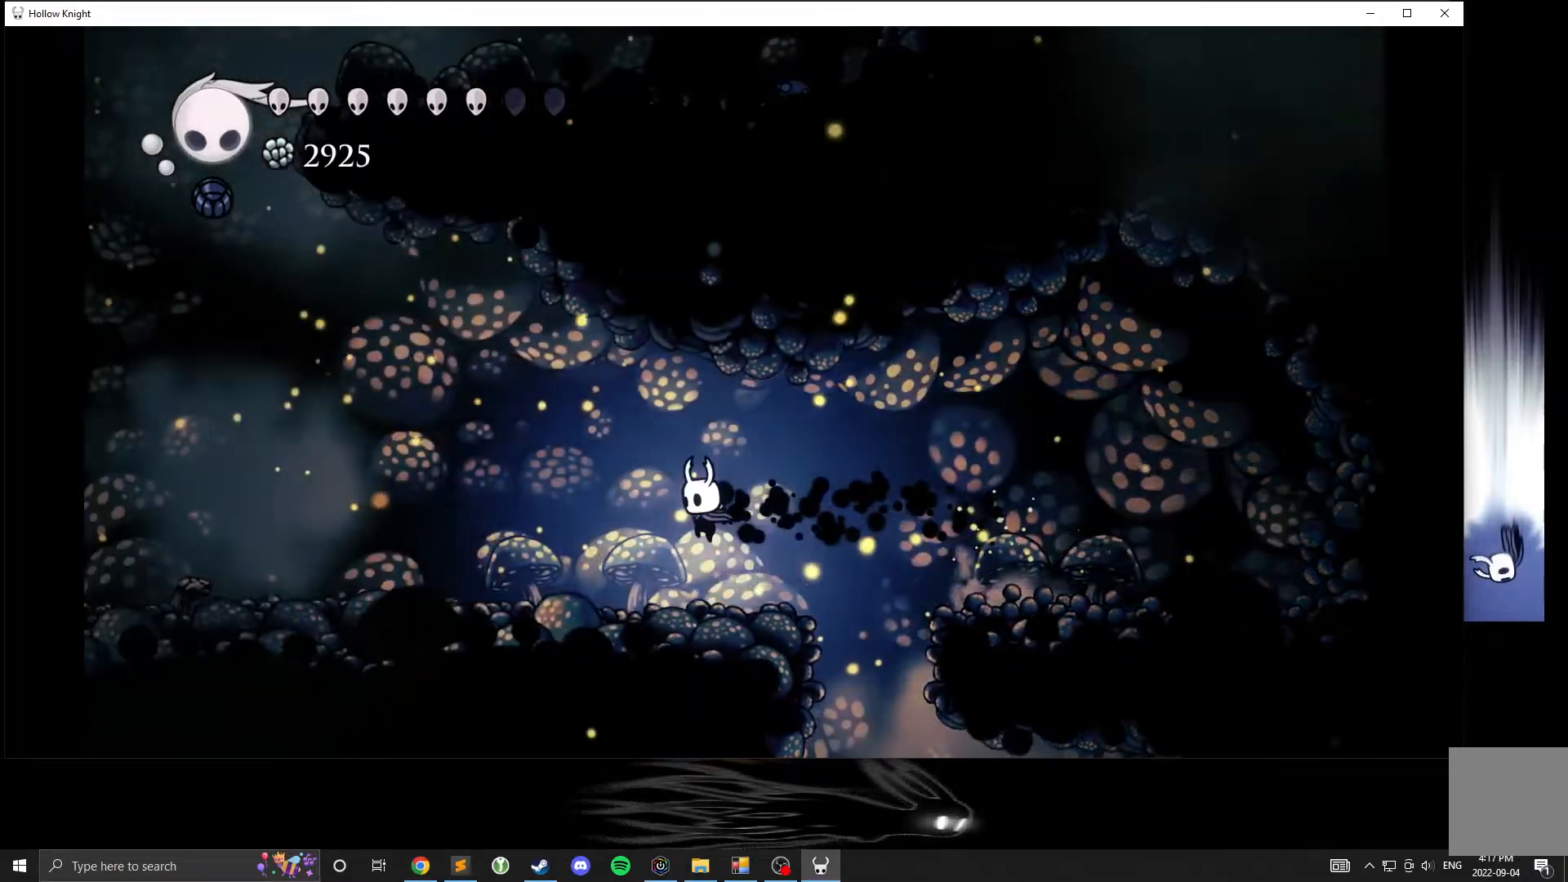
{"buttons": ["A"], "left_stick": "left", "events": [[433, "A", "down"]]}
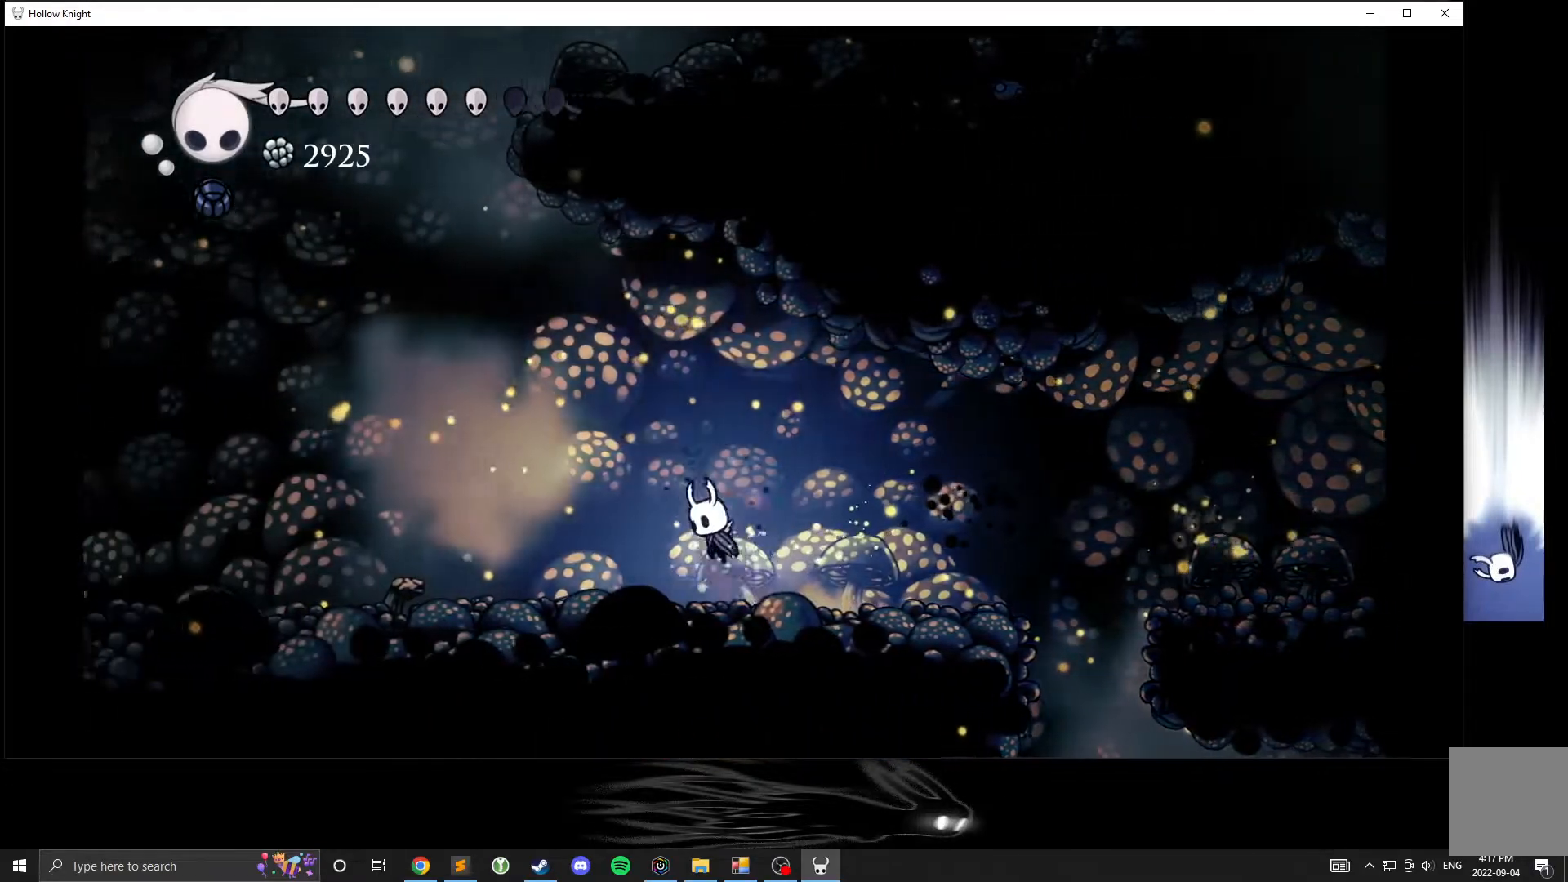
{"buttons": ["A"], "left_stick": "up-left", "events": [[367, "left_stick", "up-left"]]}
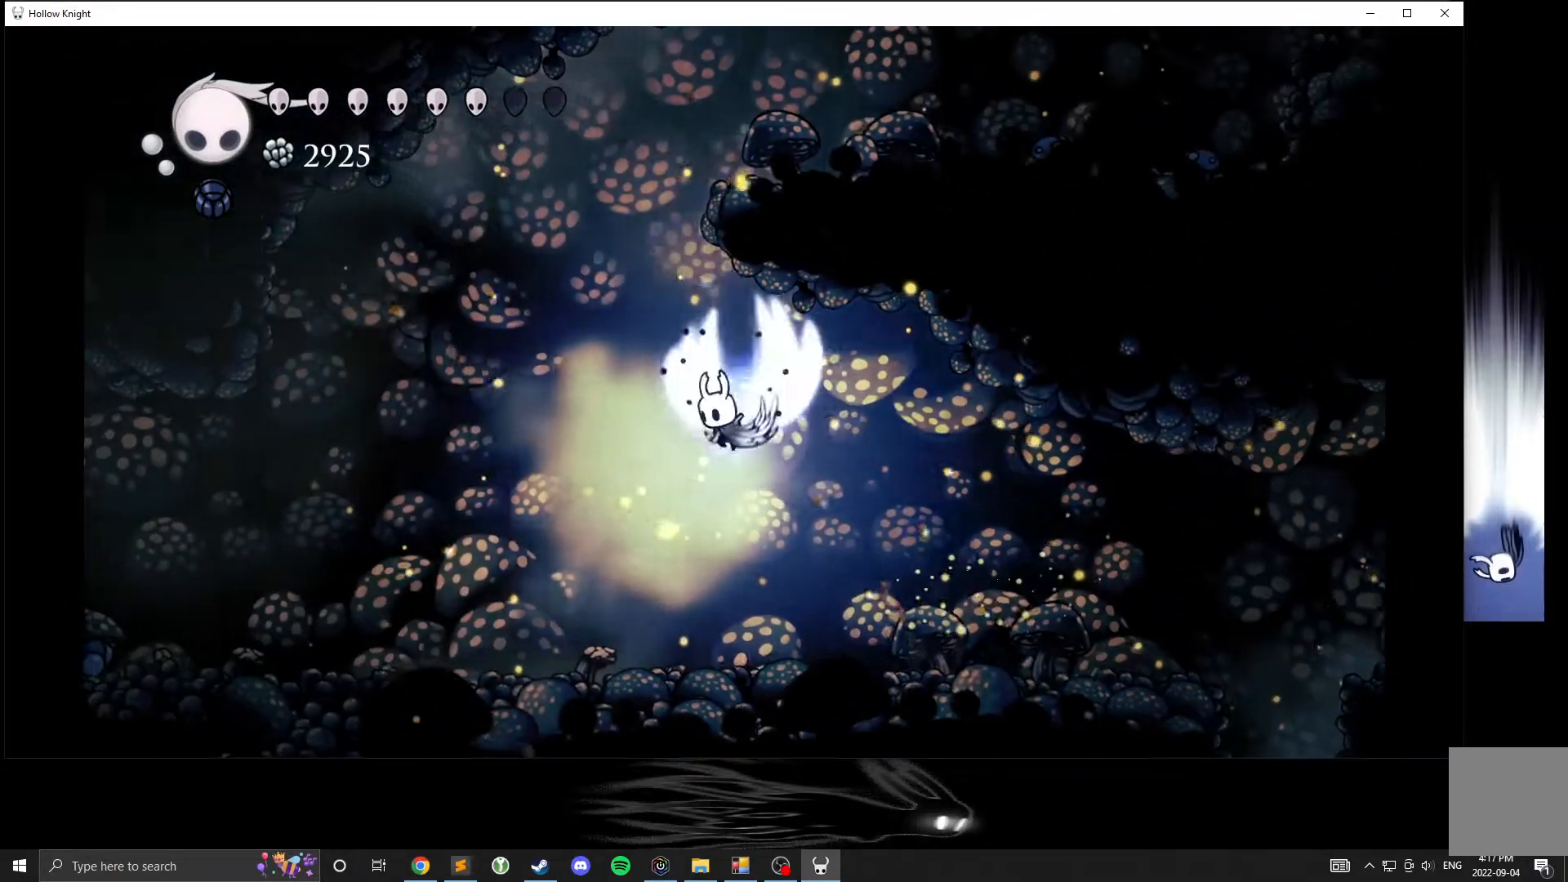
{"buttons": ["A"], "left_stick": "up-right", "events": [[250, "left_stick", "up-right"]]}
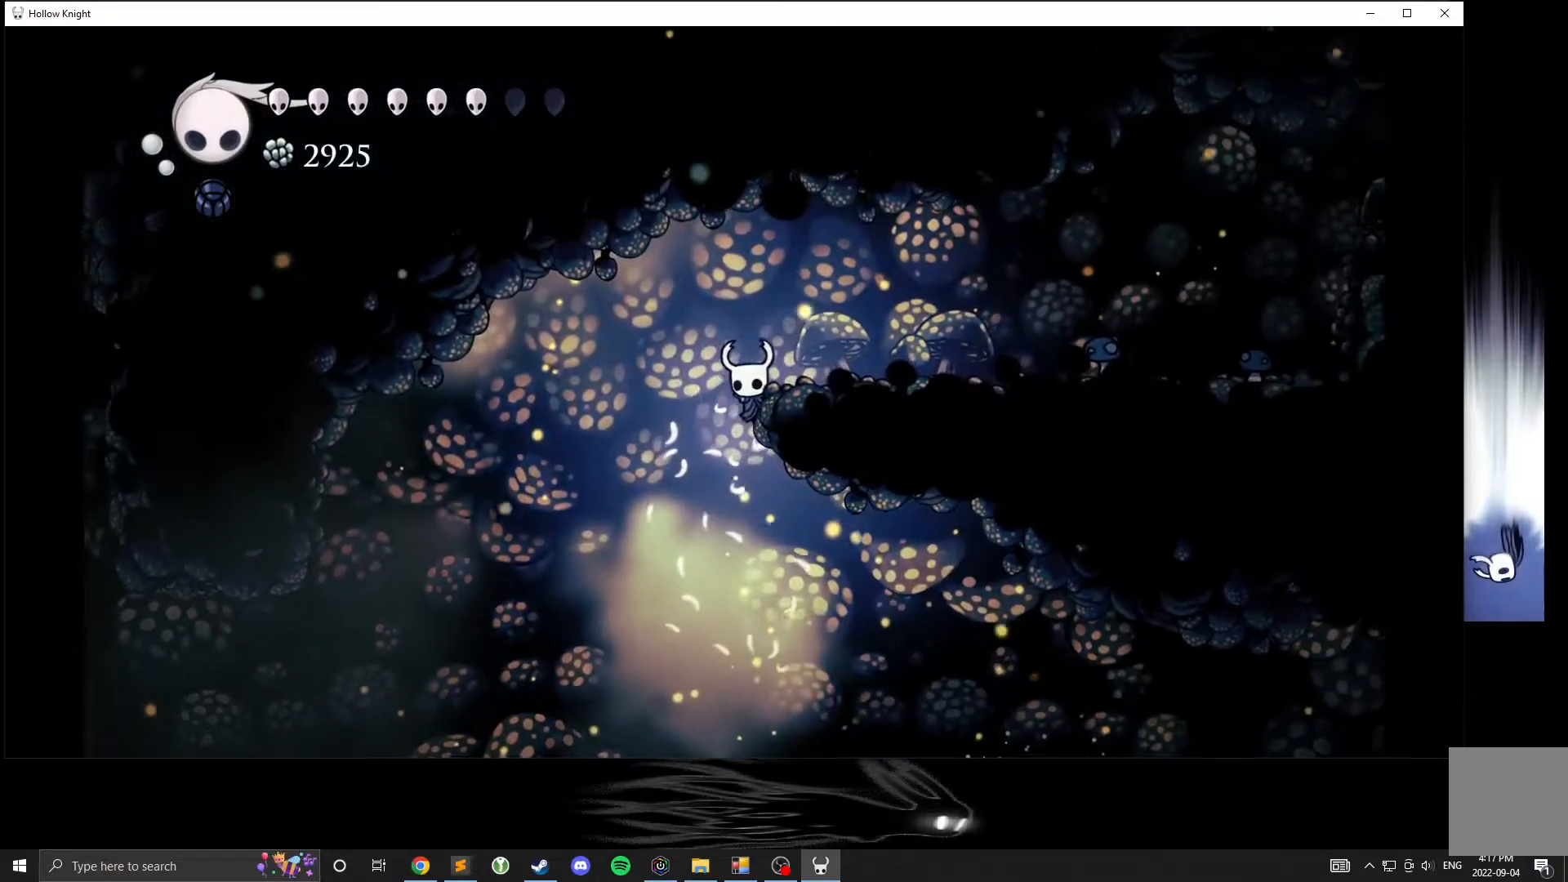
{"buttons": [], "left_stick": "right", "events": [[367, "A", "up"], [367, "left_stick", "right"]]}
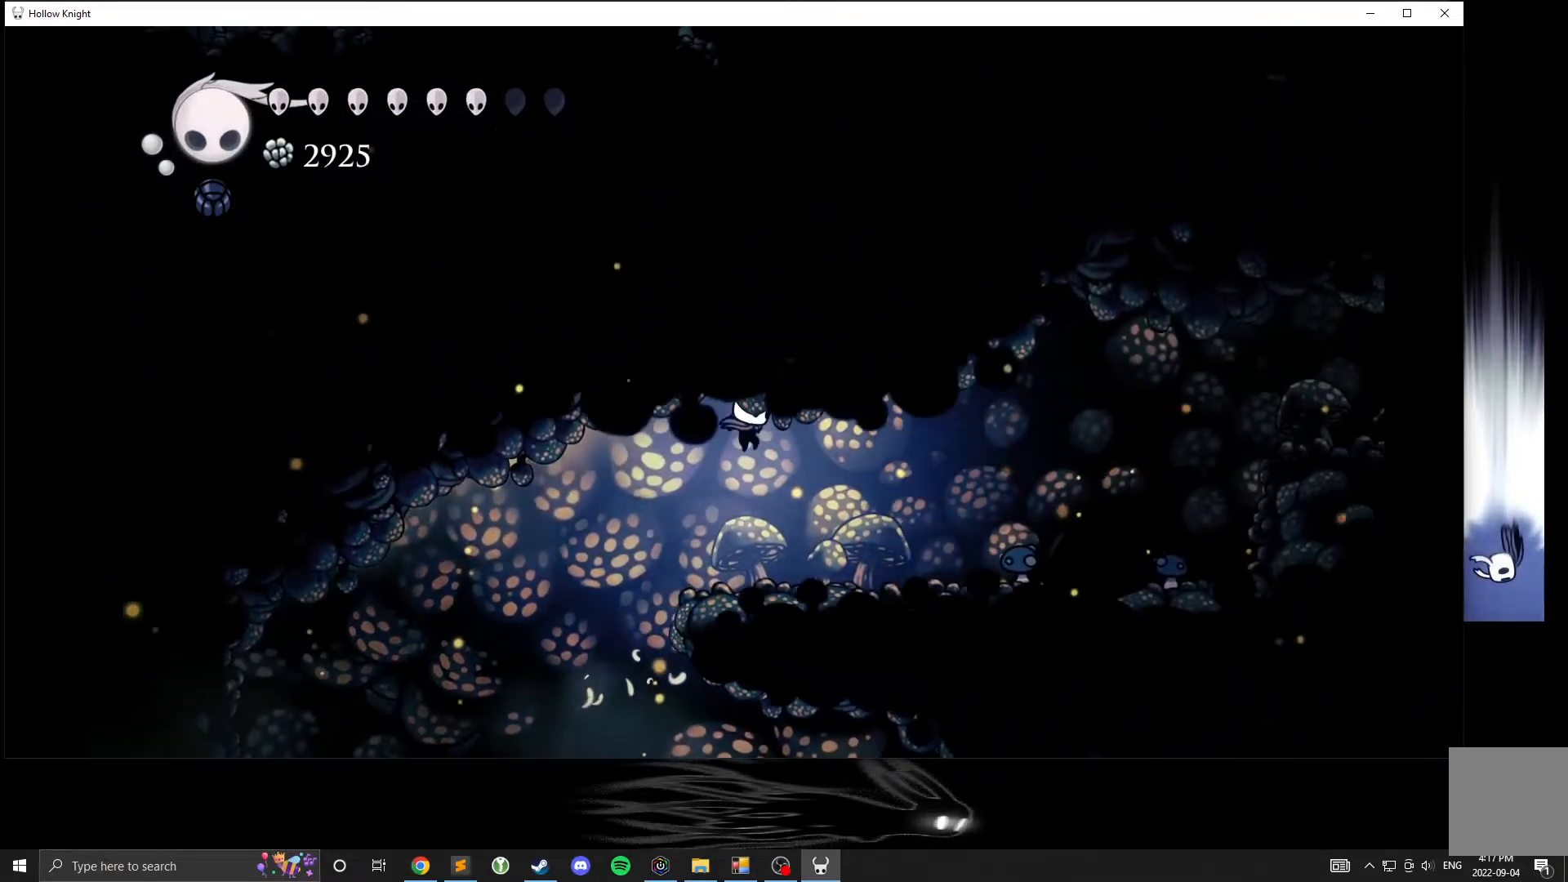
{"buttons": [], "left_stick": "right", "events": []}
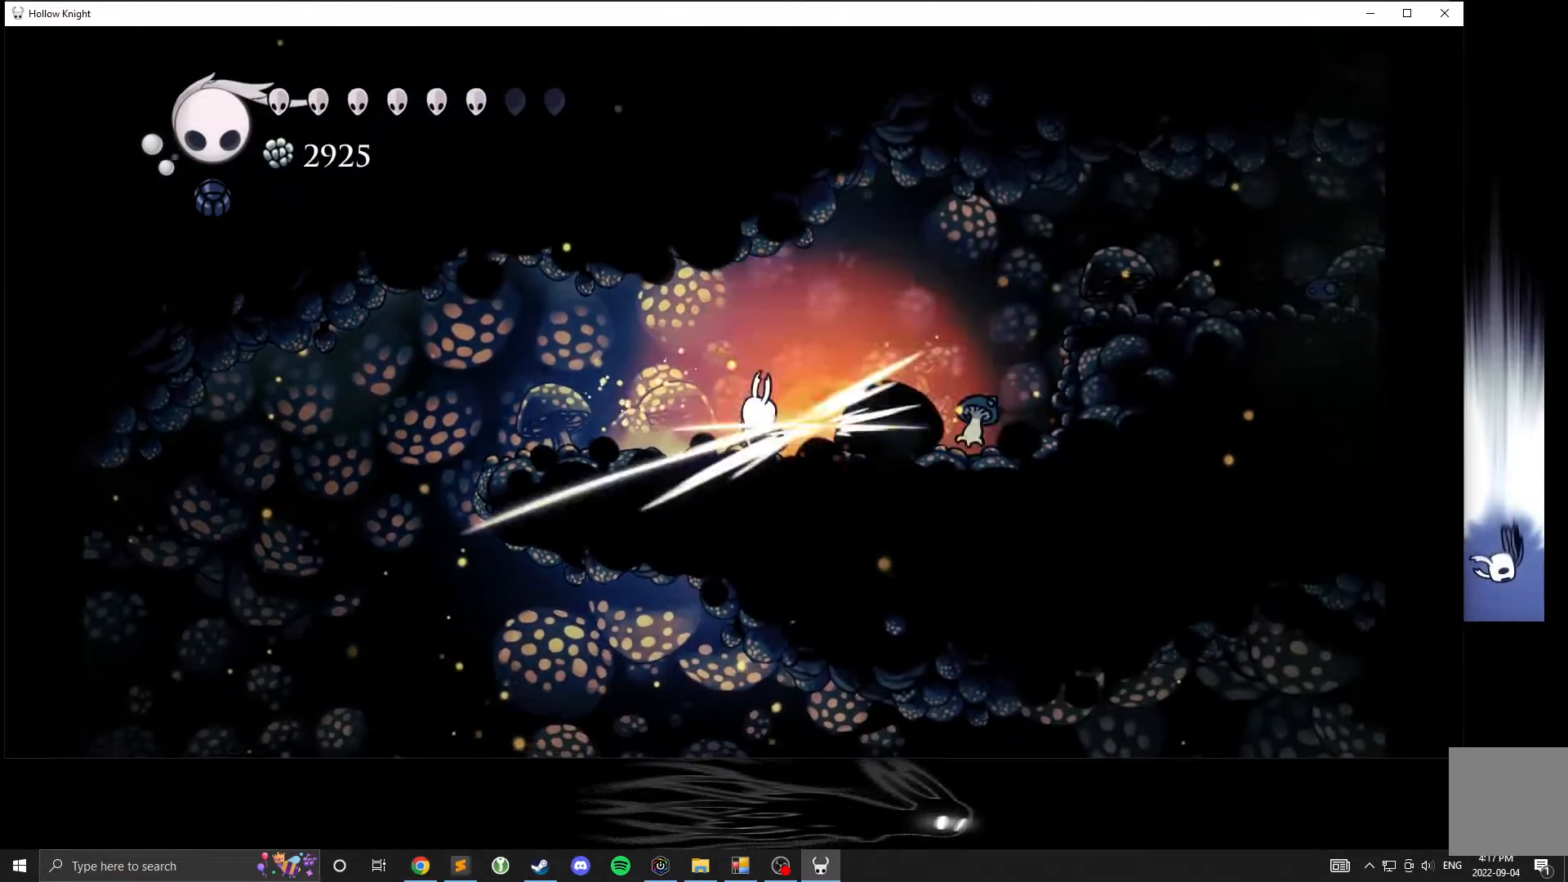
{"buttons": [], "left_stick": "right", "events": []}
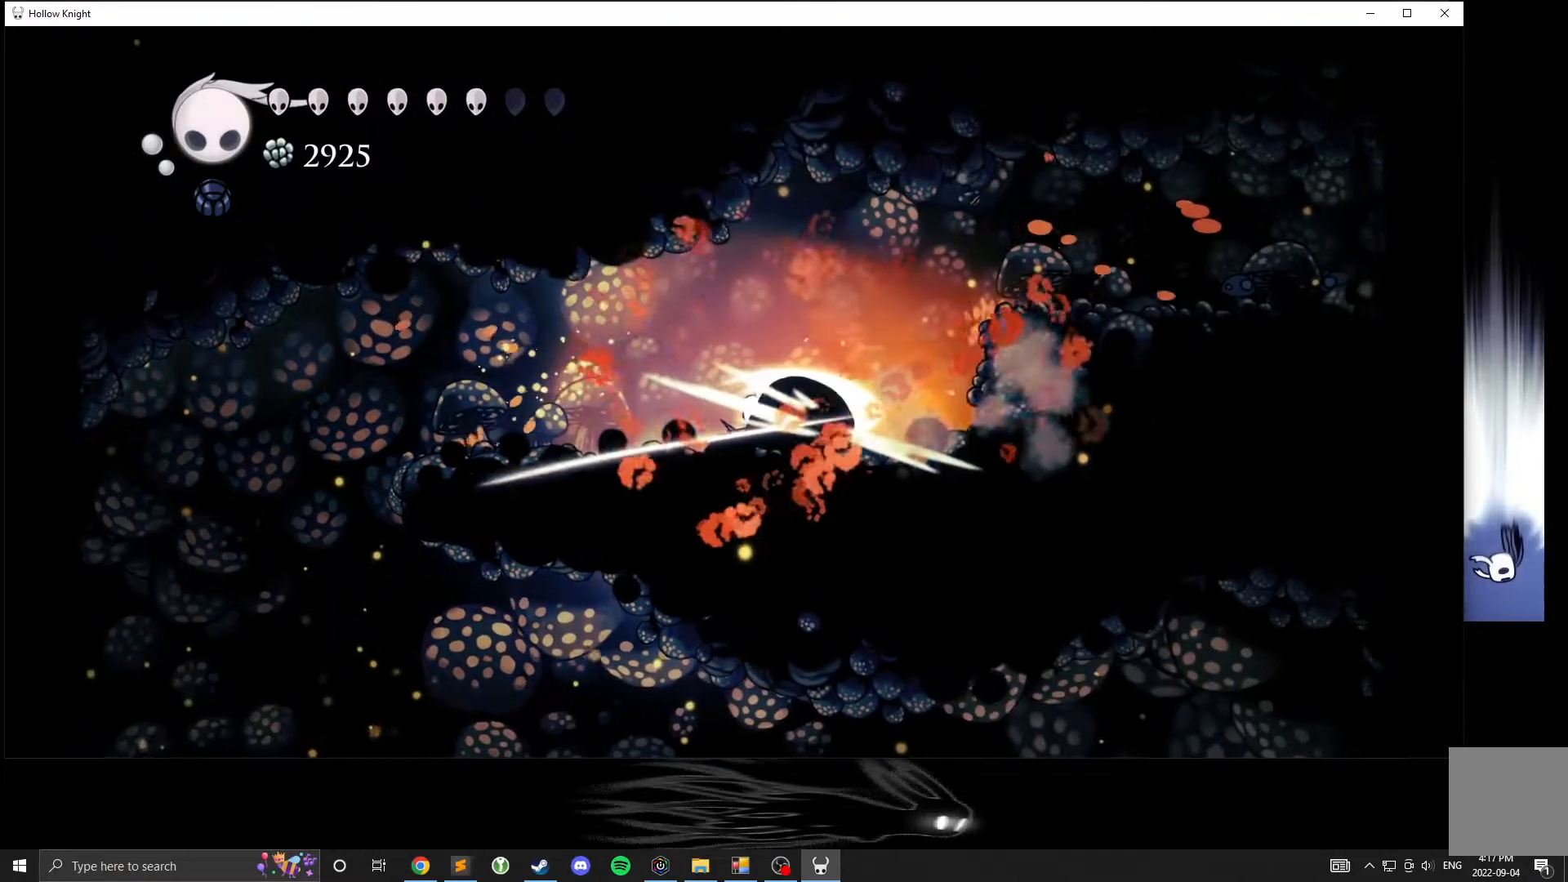
{"buttons": ["A"], "left_stick": "right", "events": [[450, "A", "down"]]}
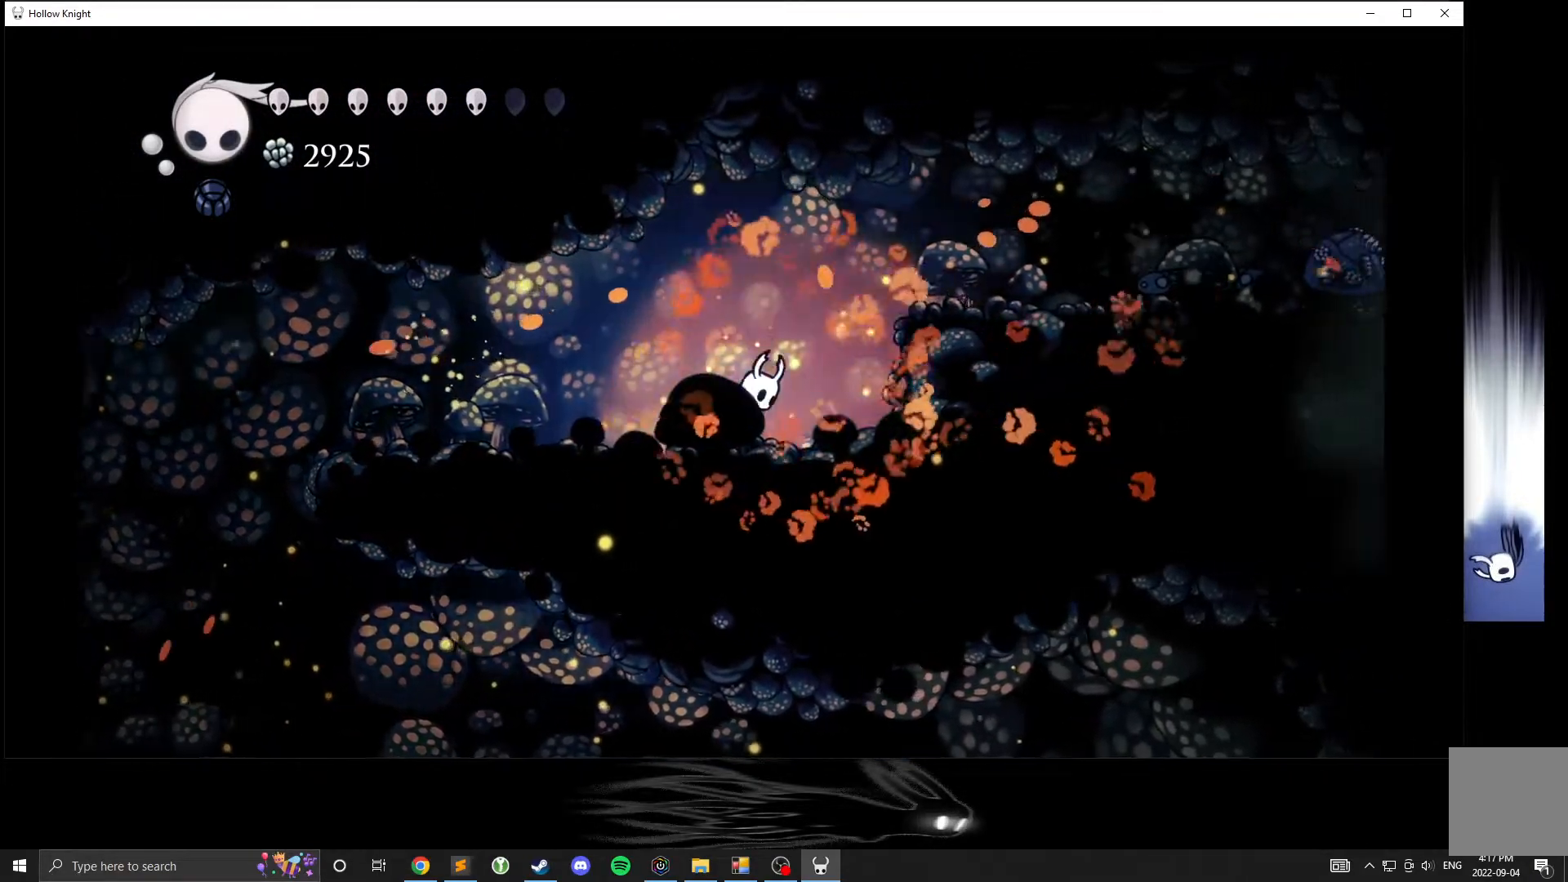
{"buttons": ["A"], "left_stick": "right", "events": []}
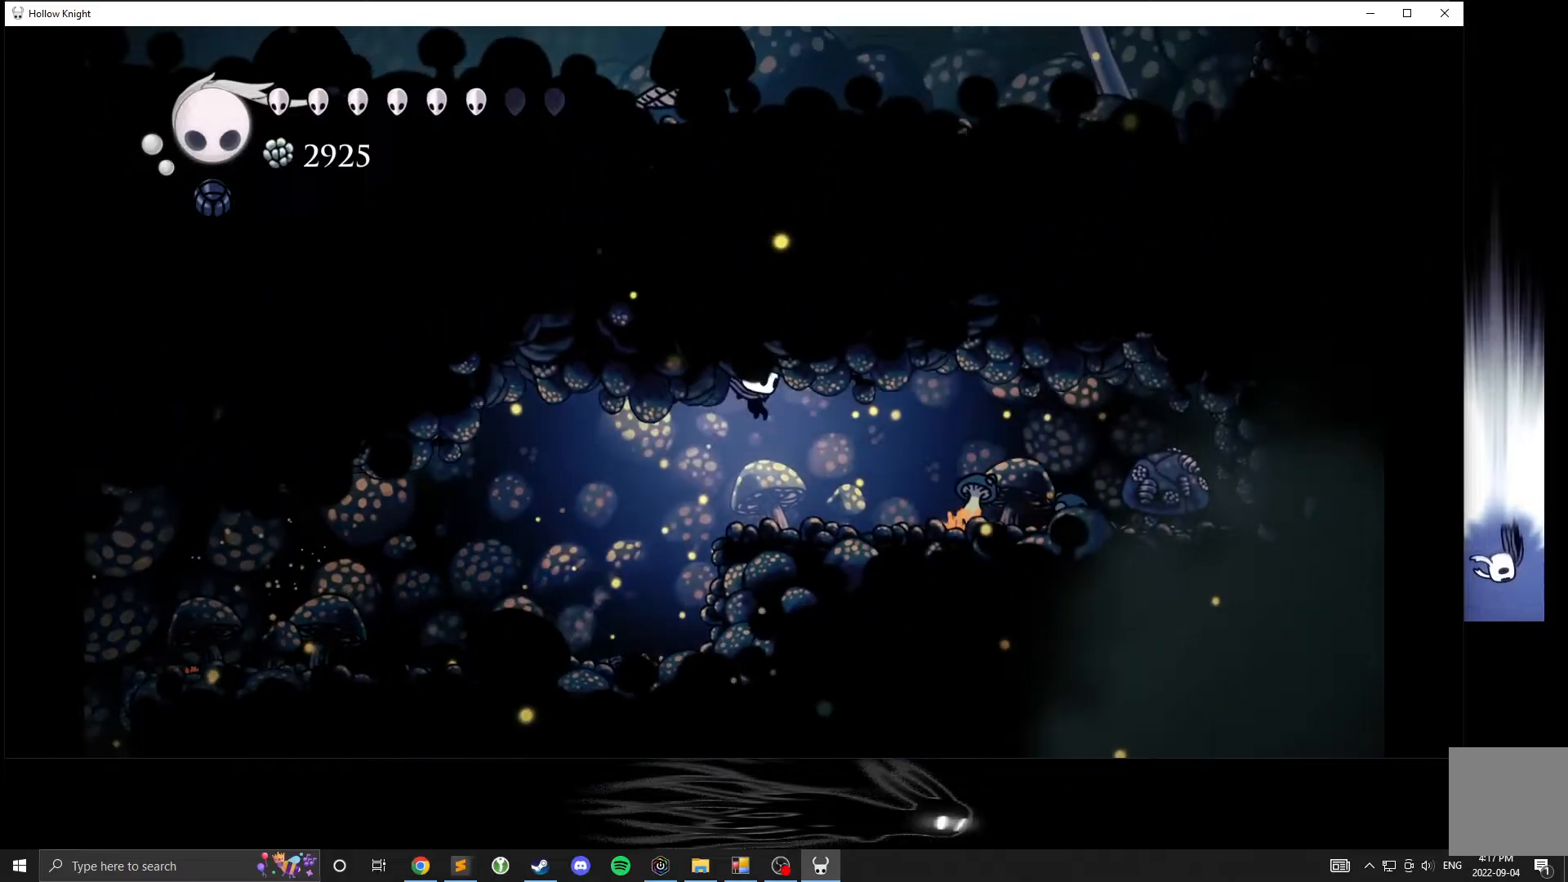
{"buttons": [], "left_stick": "right", "events": [[200, "A", "up"]]}
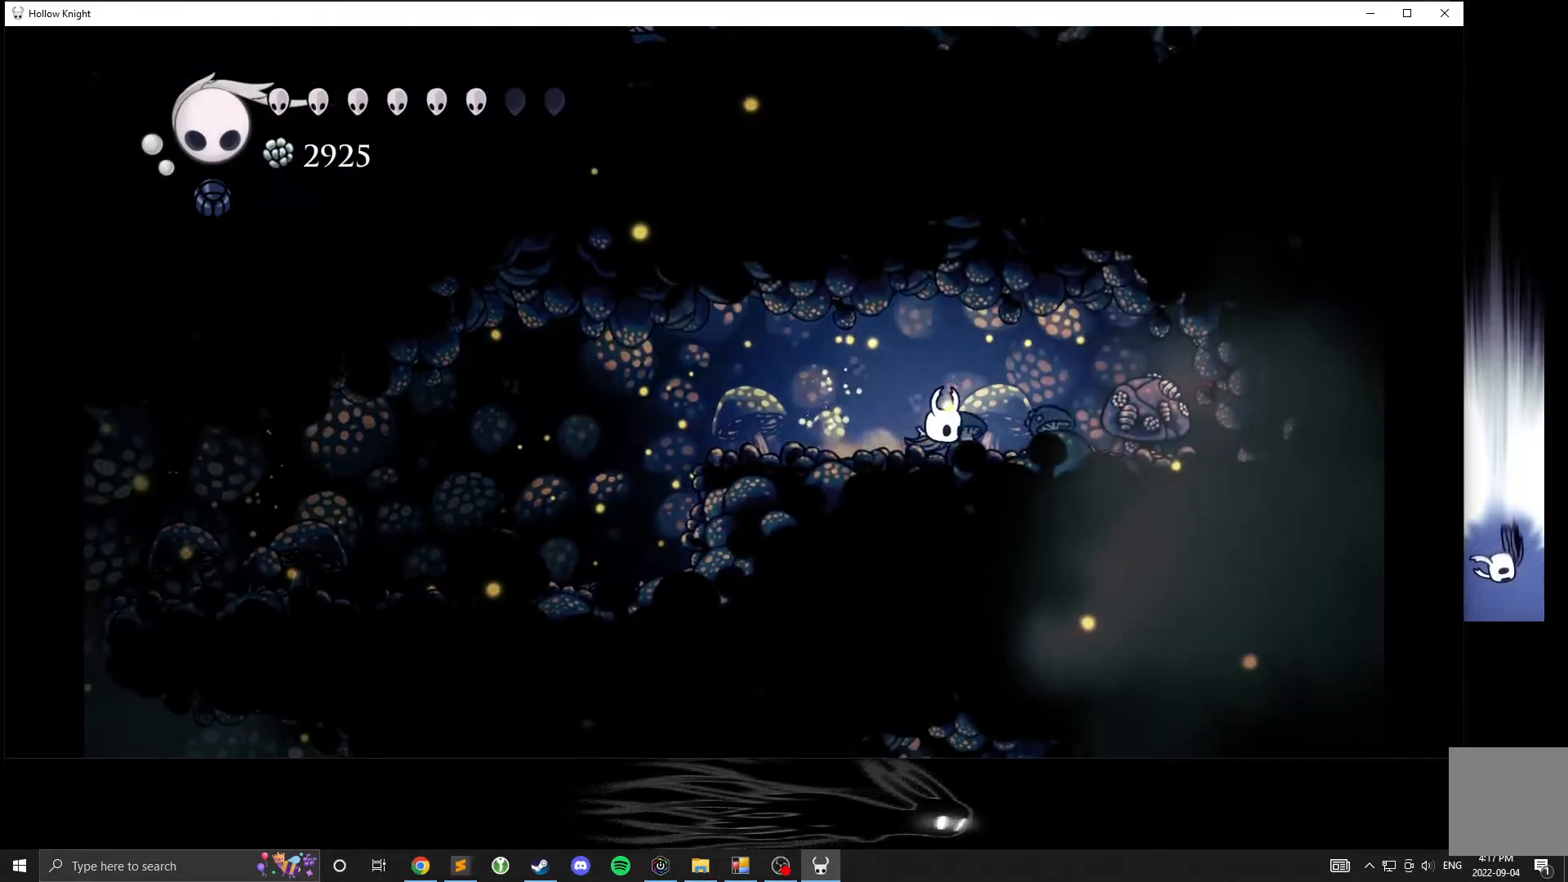
{"buttons": [], "left_stick": "right", "events": [[67, "X", "down"], [183, "X", "up"]]}
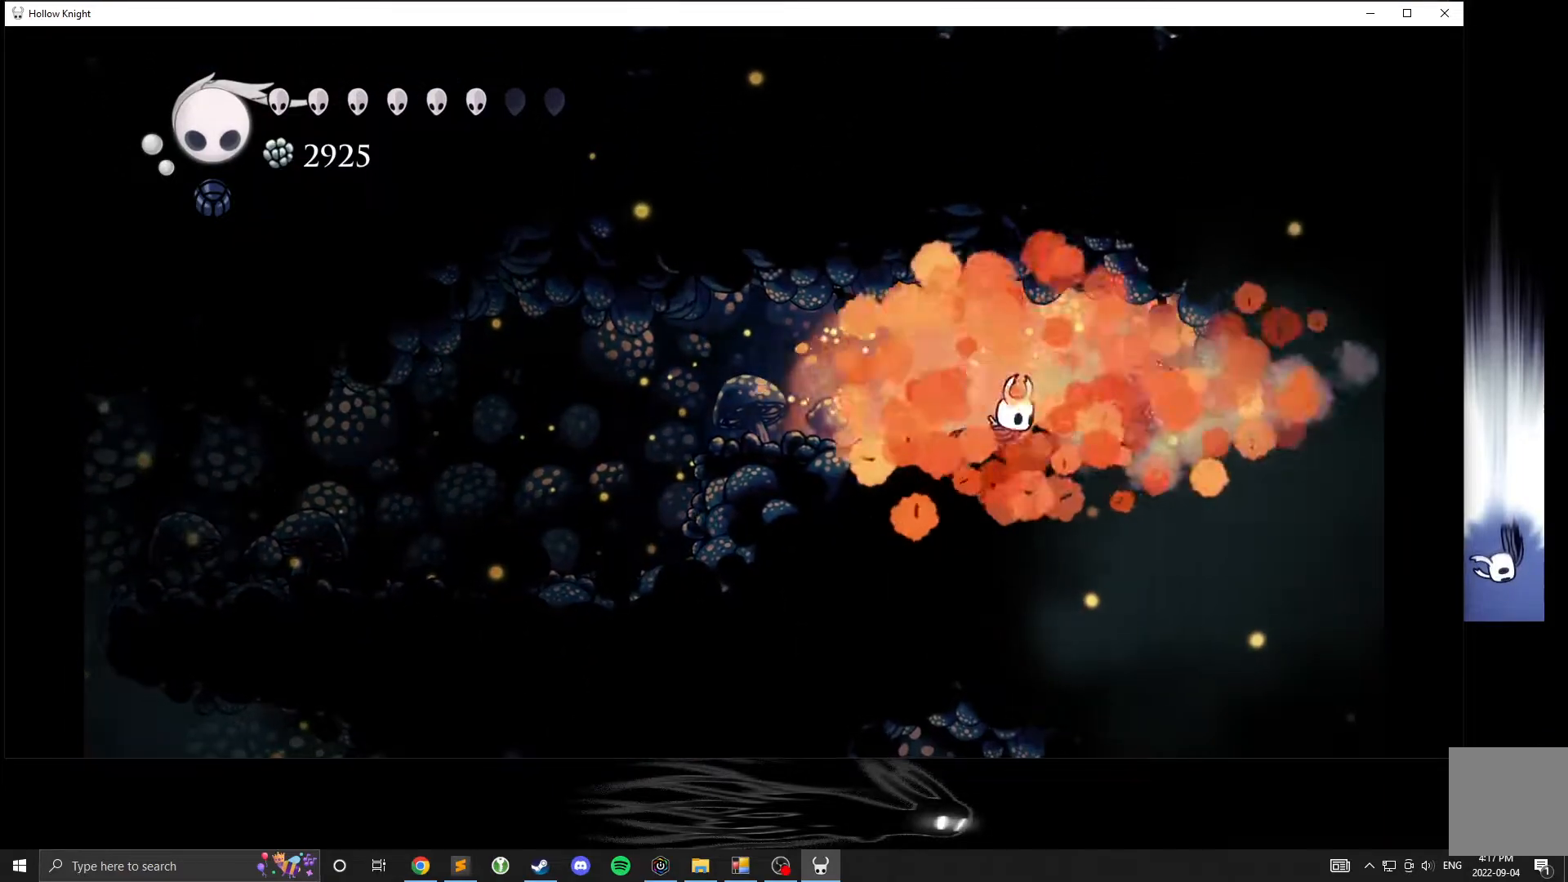
{"buttons": ["X"], "left_stick": "center", "events": [[117, "X", "down"], [250, "X", "up"], [250, "left_stick", "center"], [333, "X", "down"], [433, "X", "up"], [483, "X", "down"]]}
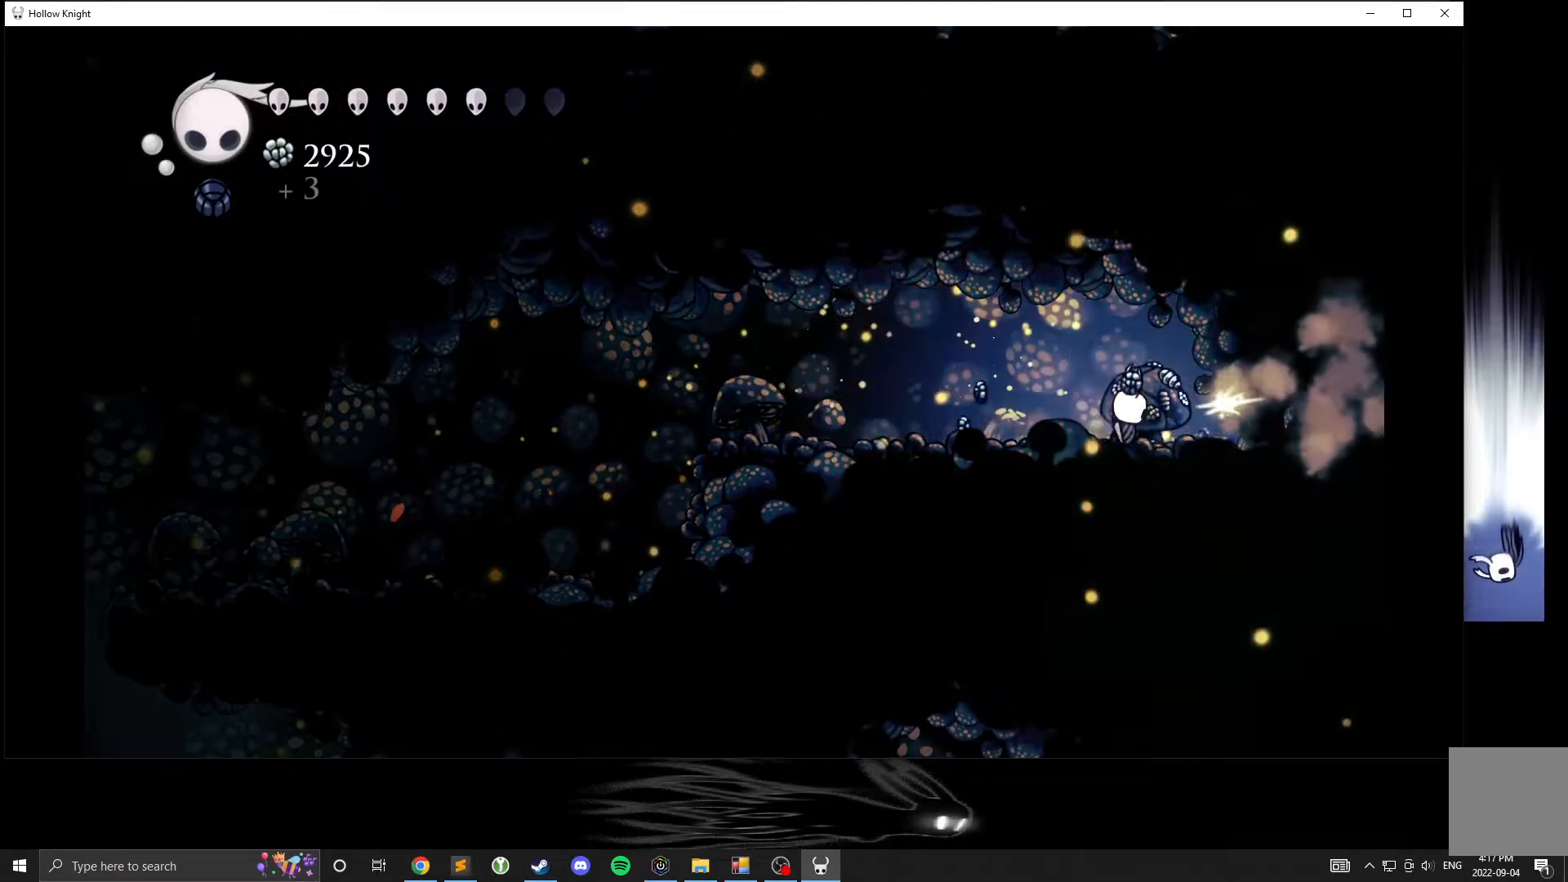
{"buttons": ["X"], "left_stick": "center", "events": [[83, "X", "up"], [150, "X", "down"], [233, "X", "up"], [300, "X", "down"], [350, "X", "up"], [433, "X", "down"]]}
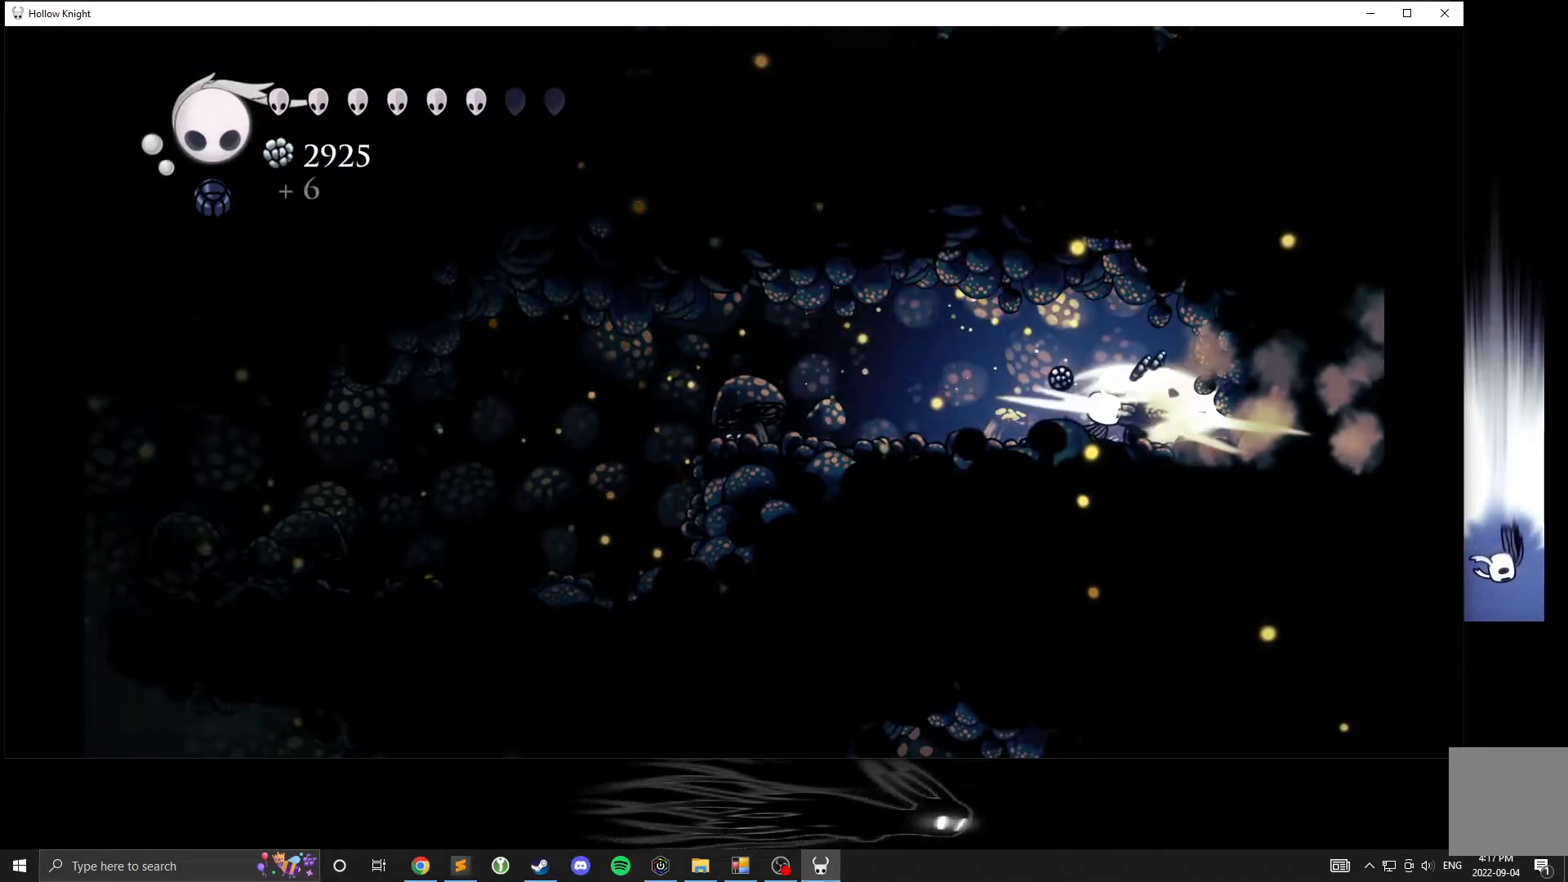
{"buttons": [], "left_stick": "center", "events": [[33, "X", "up"], [83, "X", "down"], [183, "X", "up"], [267, "X", "down"], [333, "X", "up"], [400, "X", "down"], [483, "X", "up"]]}
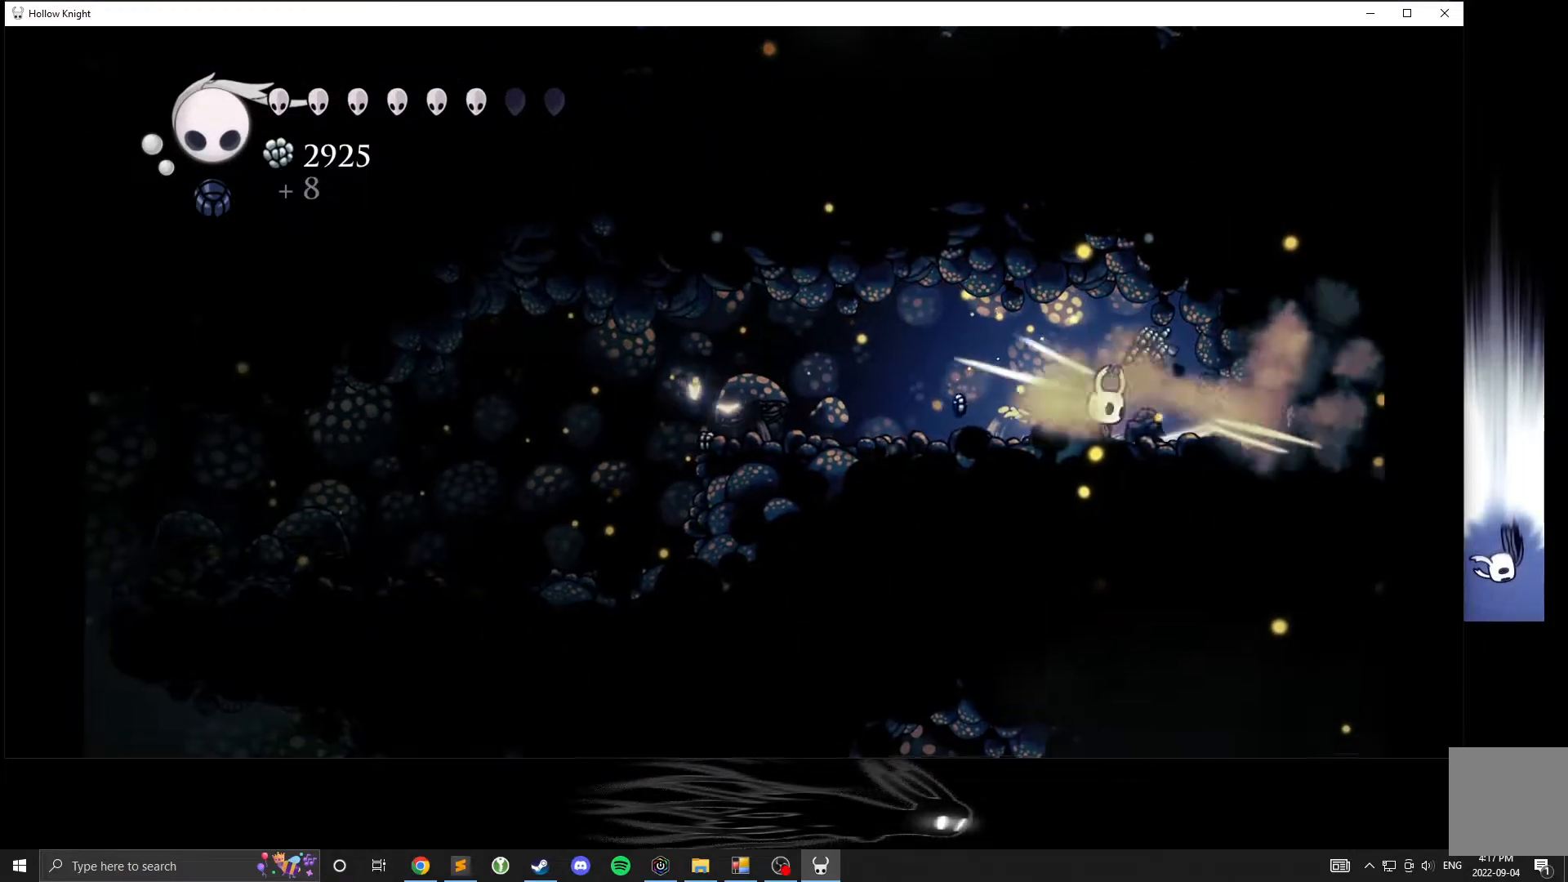
{"buttons": [], "left_stick": "center", "events": [[50, "X", "down"], [117, "X", "up"], [200, "X", "down"], [267, "X", "up"], [333, "X", "down"], [417, "X", "up"]]}
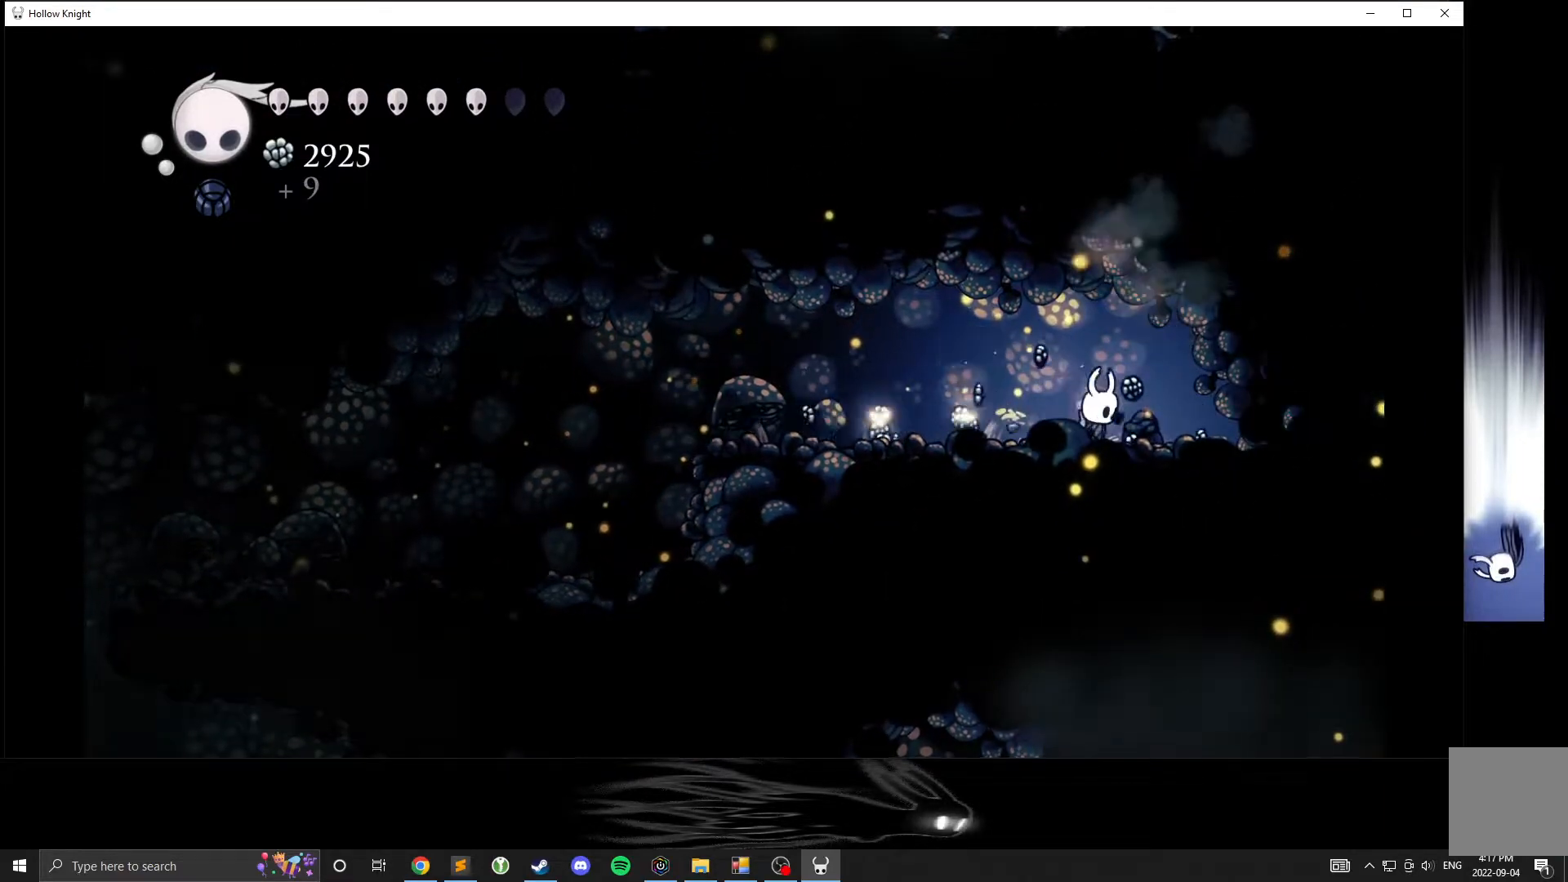
{"buttons": [], "left_stick": "center", "events": [[17, "left_stick", "left"], [233, "left_stick", "center"]]}
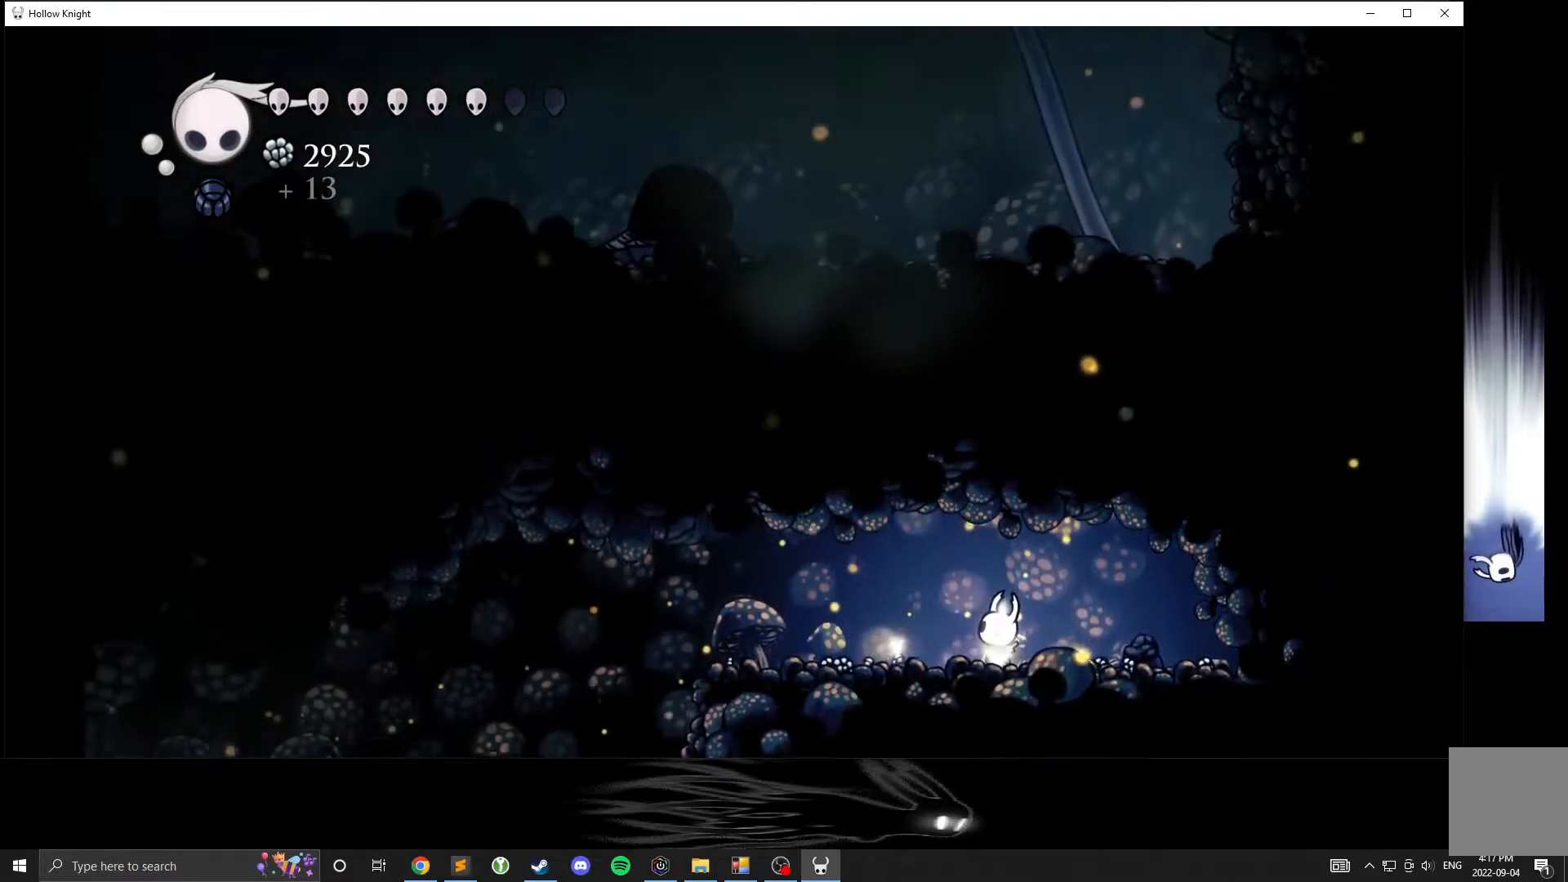
{"buttons": [], "left_stick": "center", "events": []}
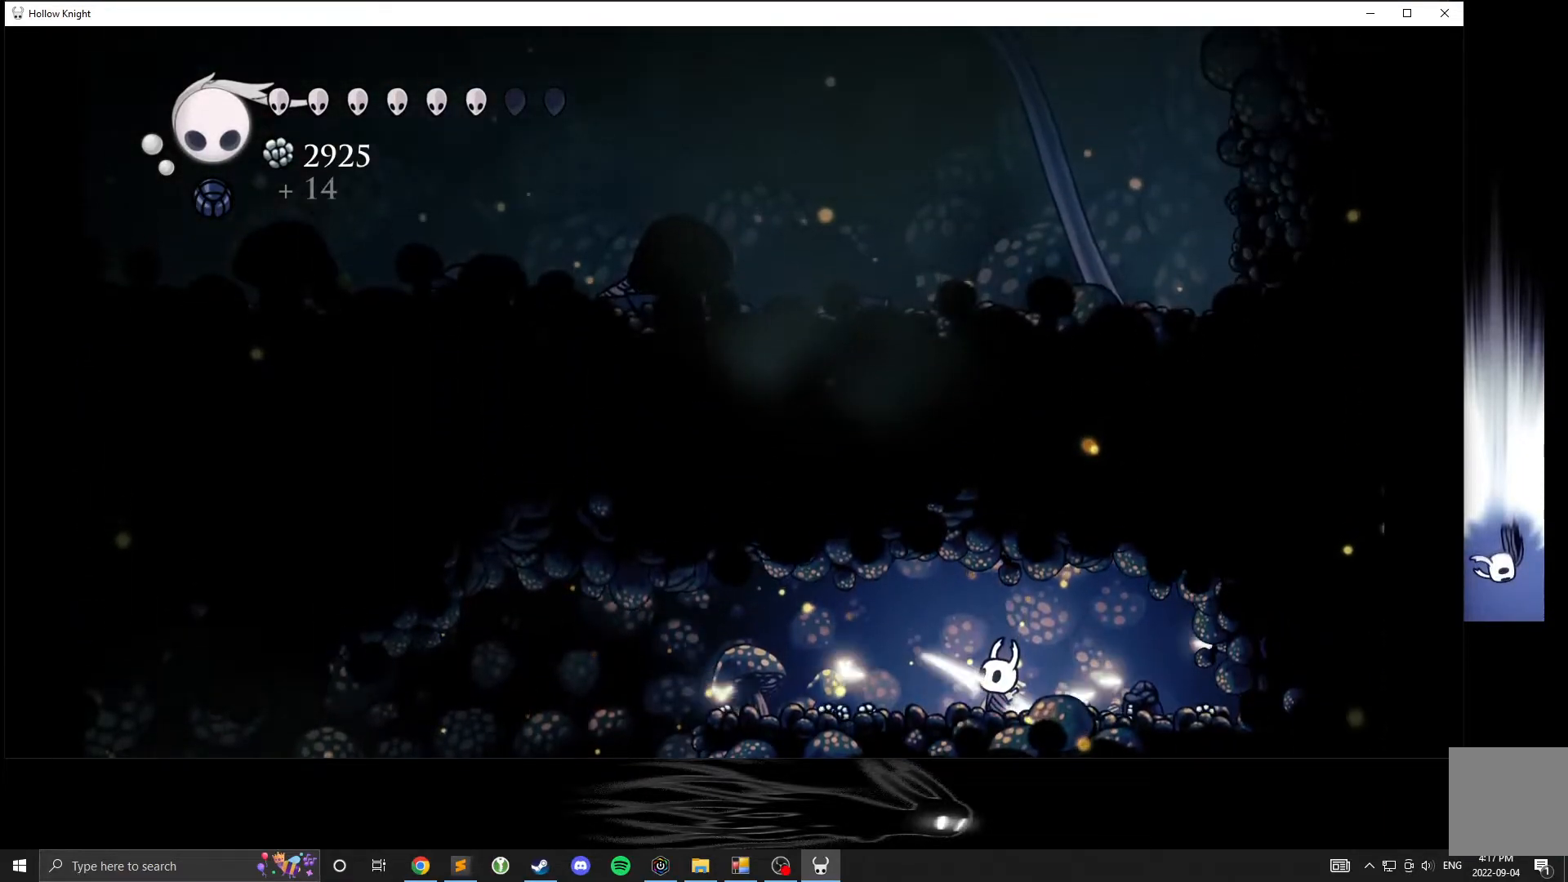
{"buttons": [], "left_stick": "left", "events": [[117, "left_stick", "left"]]}
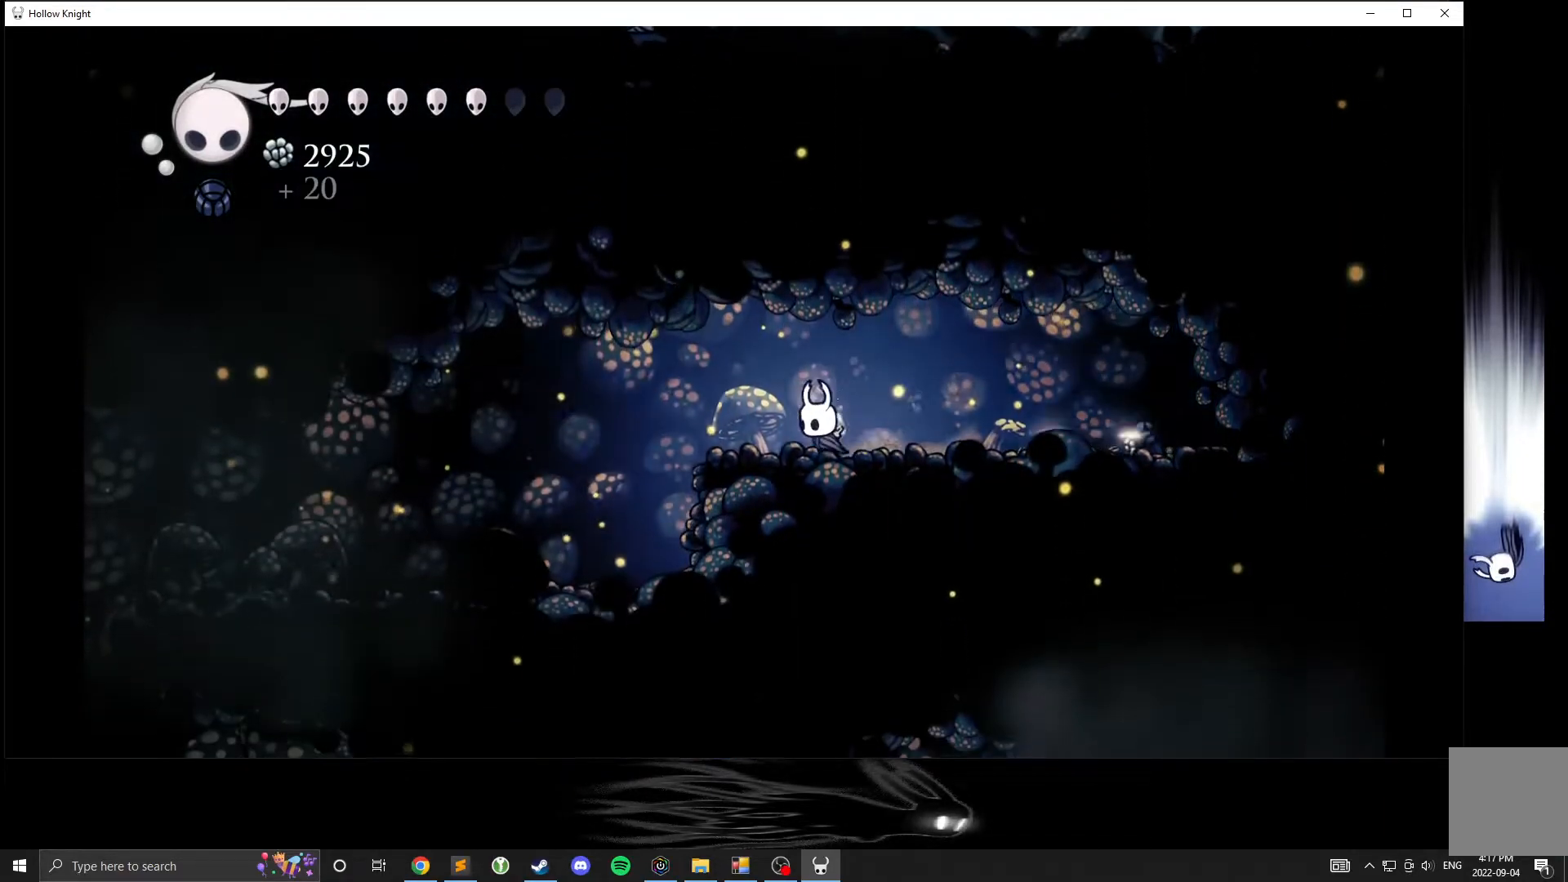
{"buttons": [], "left_stick": "left", "events": []}
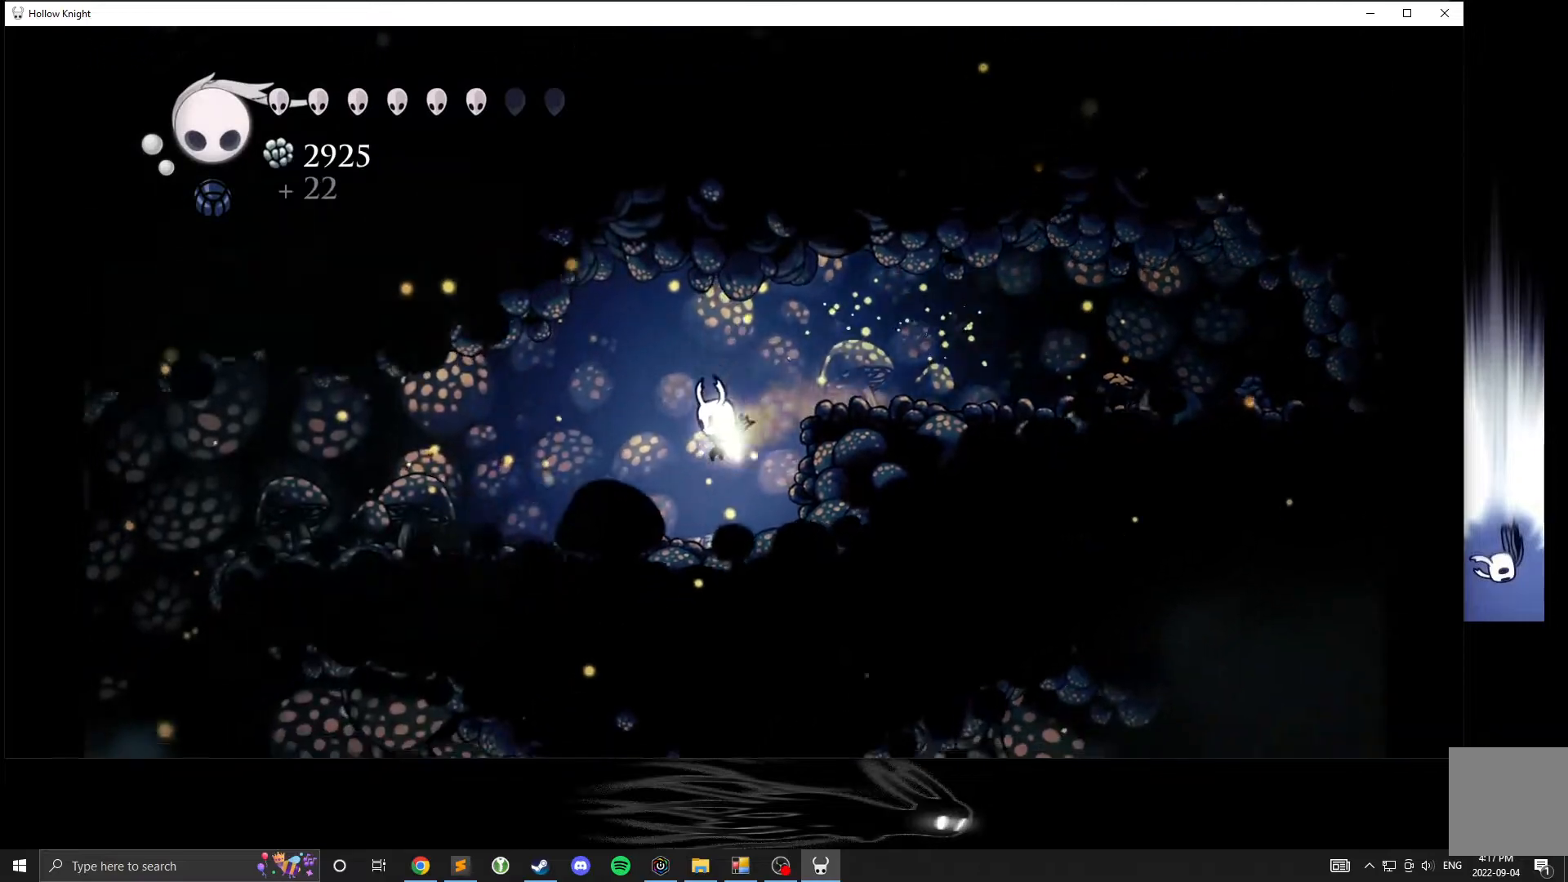
{"buttons": [], "left_stick": "left", "events": []}
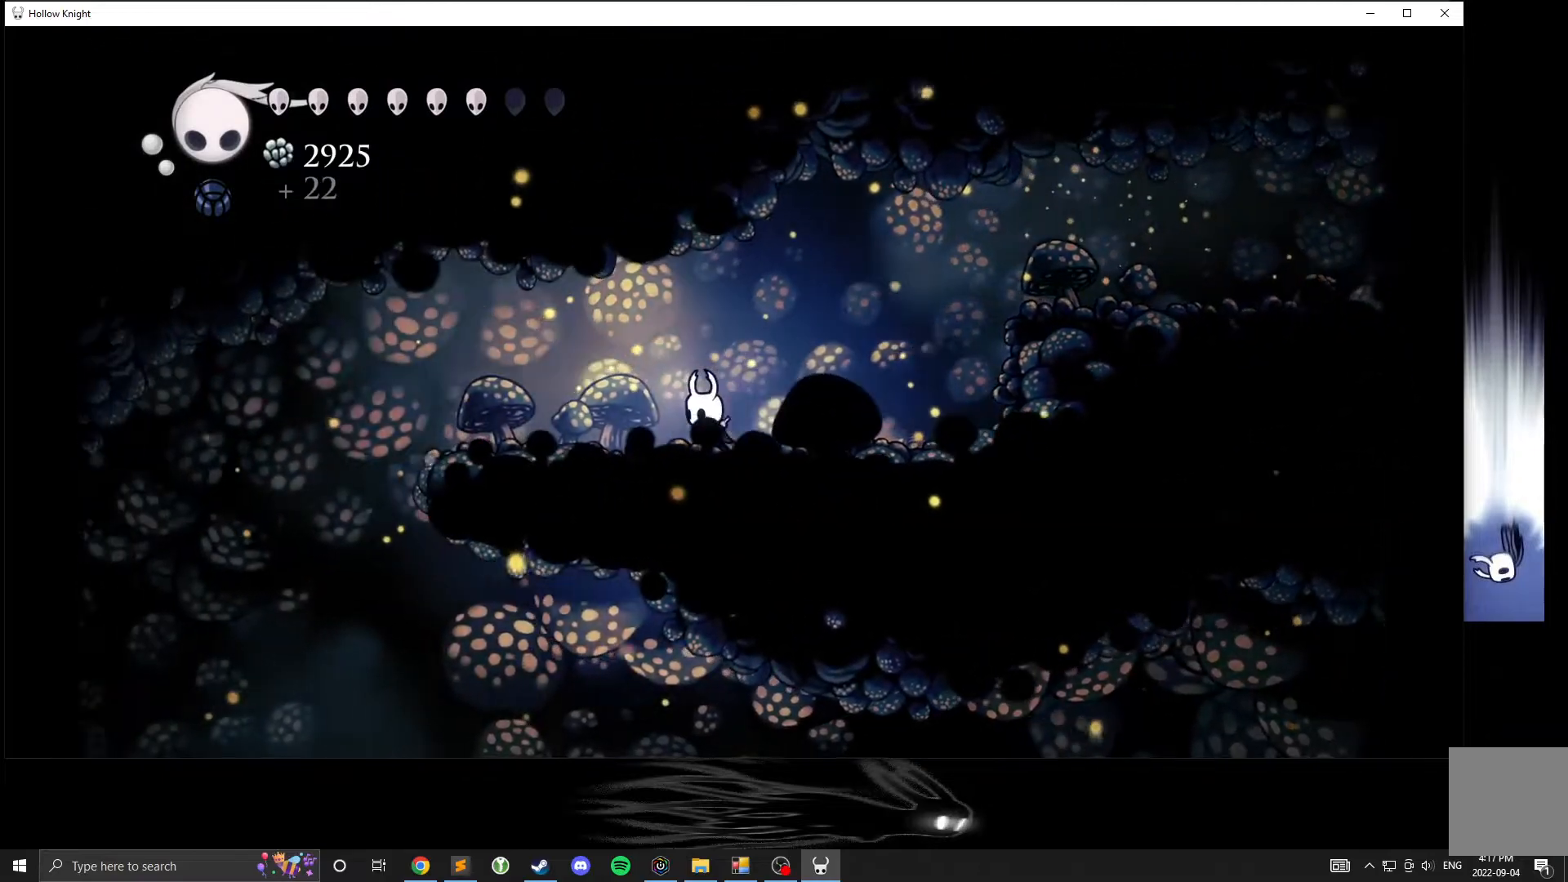
{"buttons": [], "left_stick": "left", "events": []}
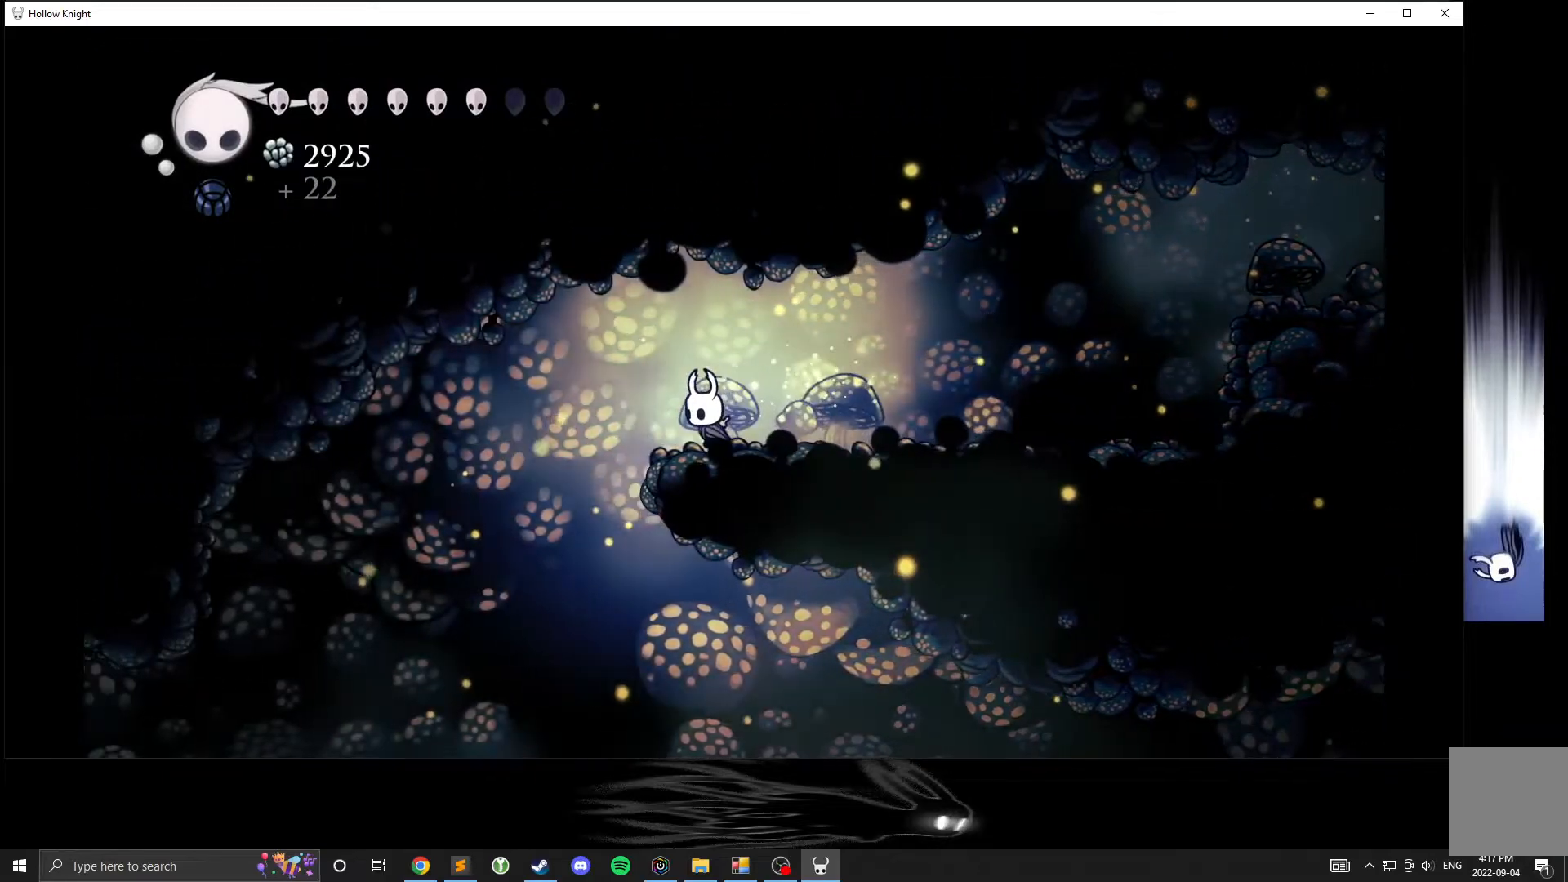
{"buttons": [], "left_stick": "left", "events": []}
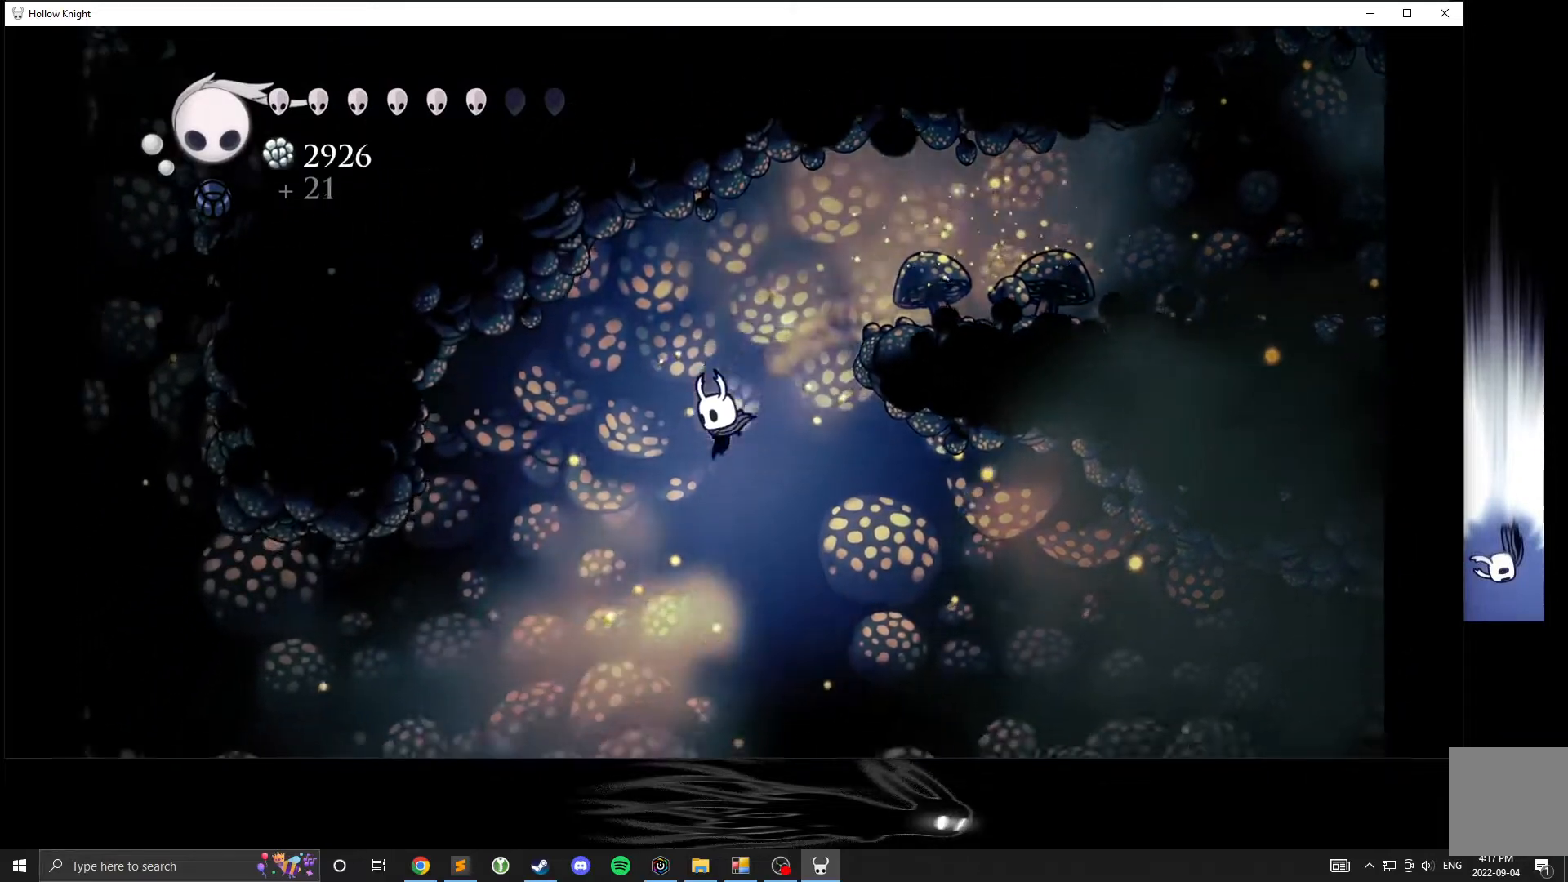
{"buttons": [], "left_stick": "left", "events": []}